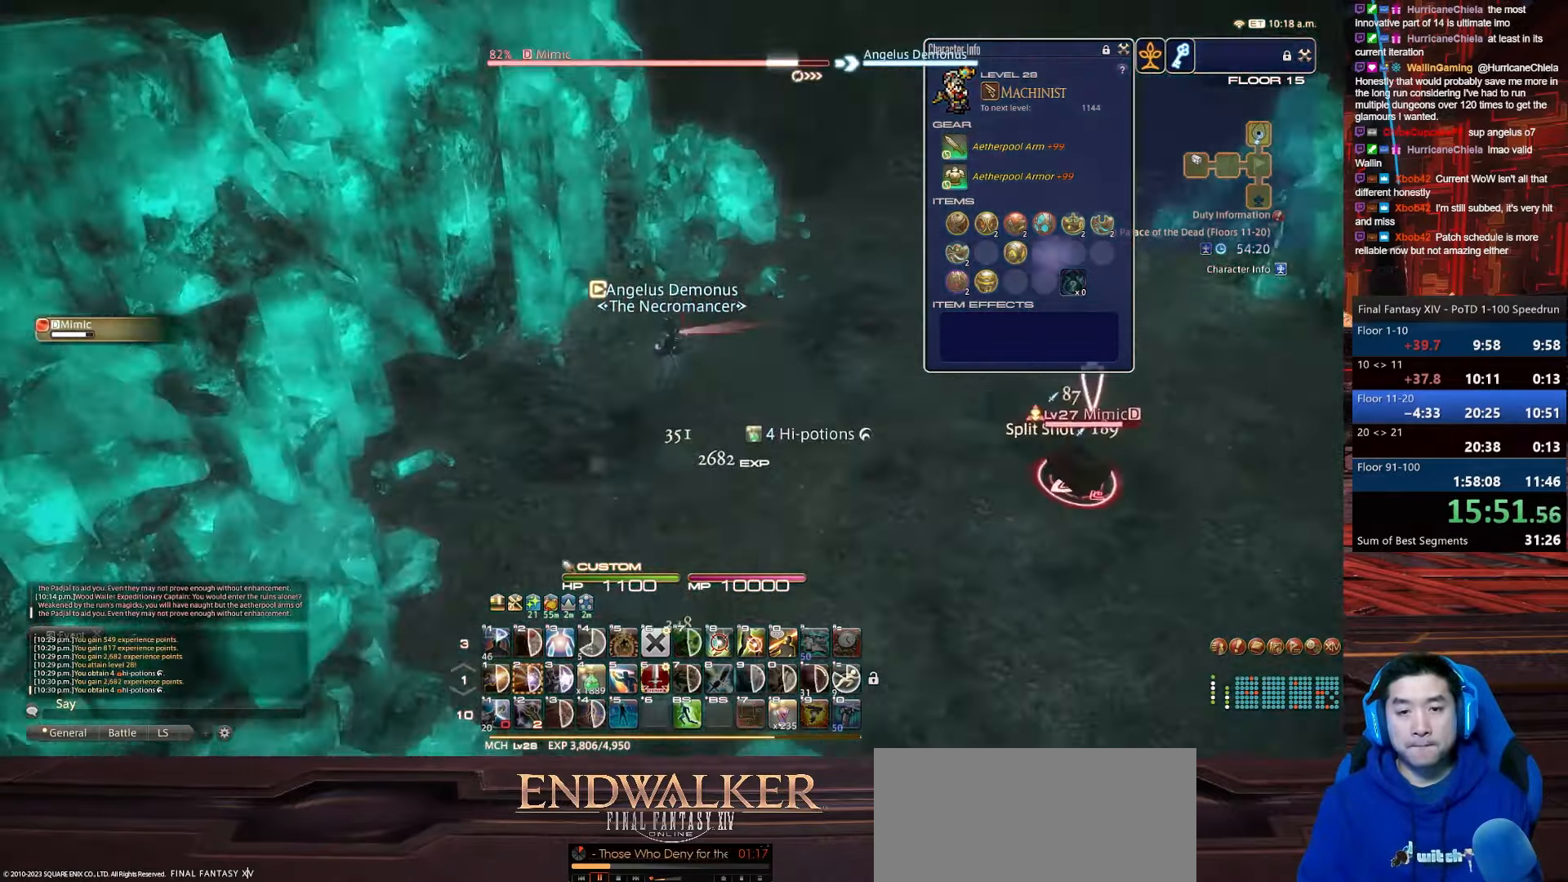
Gameplay with keyboard; each line is a JSON object with the keys held at the frame after it. "events" lists presses ("down") and releases ("up") of ".", "/", "0", "1", "2", "3", "4", "5", "6", "7", "8", "9", "a", "alt_l", "alt_r", "b", "backslash", "backspace", "c", "caps_lock", "comma", "ctrl_l", "ctrl_r", "d", "e", "equals", "escape", "f", "f1", "f10", "f11", "f12", "f2", "f3", "f4", "f5", "f6", "f7", "f8", "f9", "g", "h", "i", "j", "k", "l", "lbracket", "m", "minus", "n", "o", "p", "q", "quote", "r", "rbracket", "return", "s", "semicolon", "shift_l", "shift_r", "space", "t", "tab", "tilde", "u", "v", "w", "x", "y" and "z" between this image and that frame as [ms after this image, input, new state], when the widget could be followed in between. No other keys are recorded. Mouse input is not recorded.
{"keys": ["d", "lbracket", "rbracket", "w"], "events": [[67, "p", "up"], [134, "lbracket", "down"], [134, "space", "up"], [201, "return", "up"], [267, "rbracket", "down"]]}
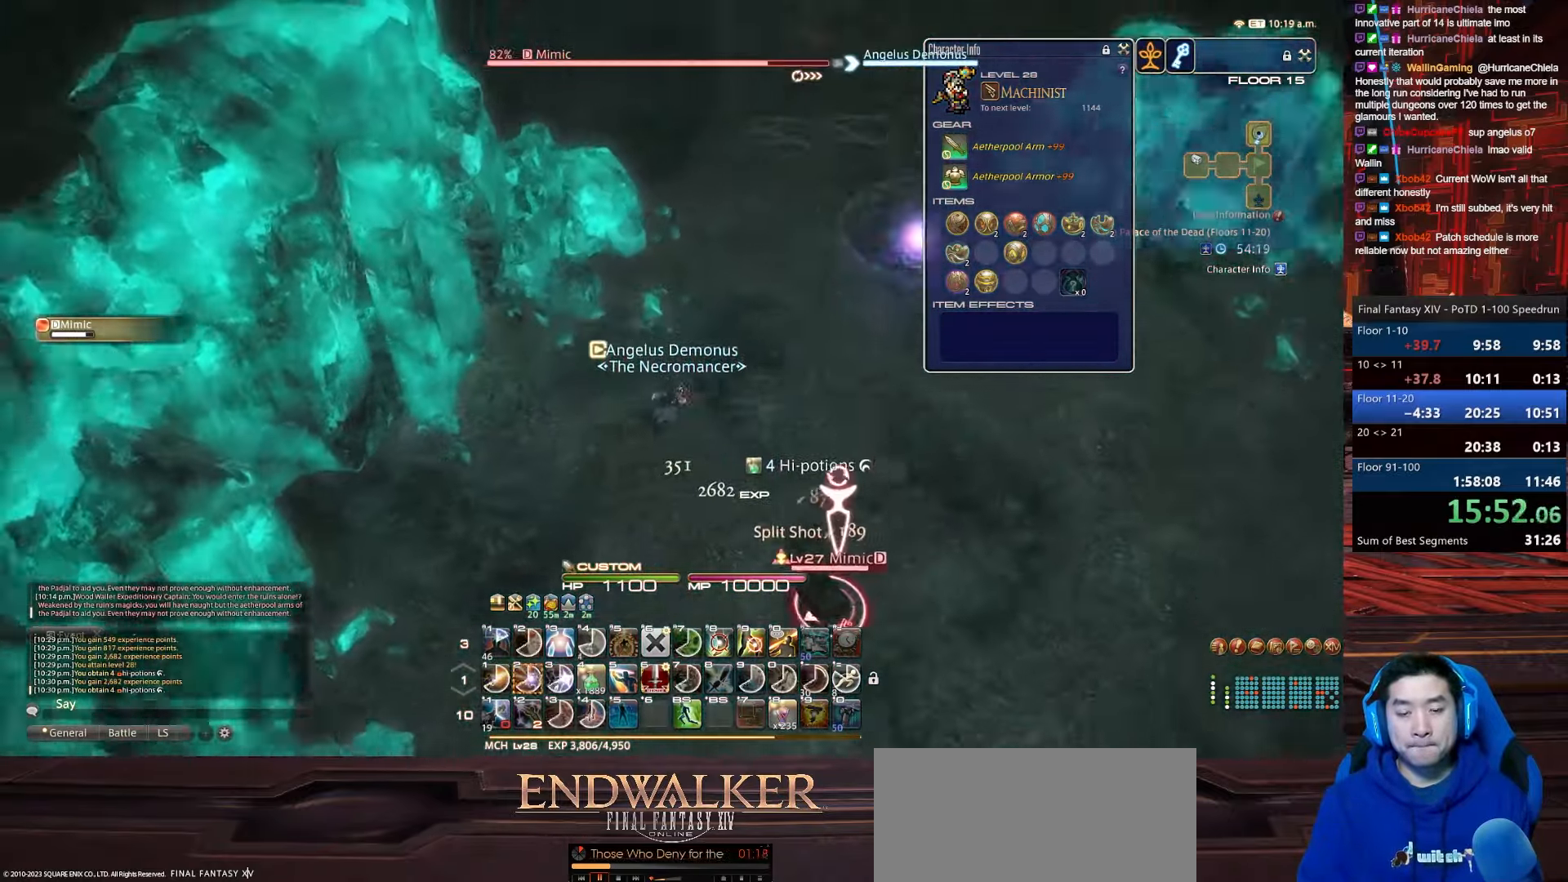
{"keys": ["2", "d", "w"], "events": [[100, "lbracket", "up"], [133, "2", "down"], [401, "rbracket", "up"]]}
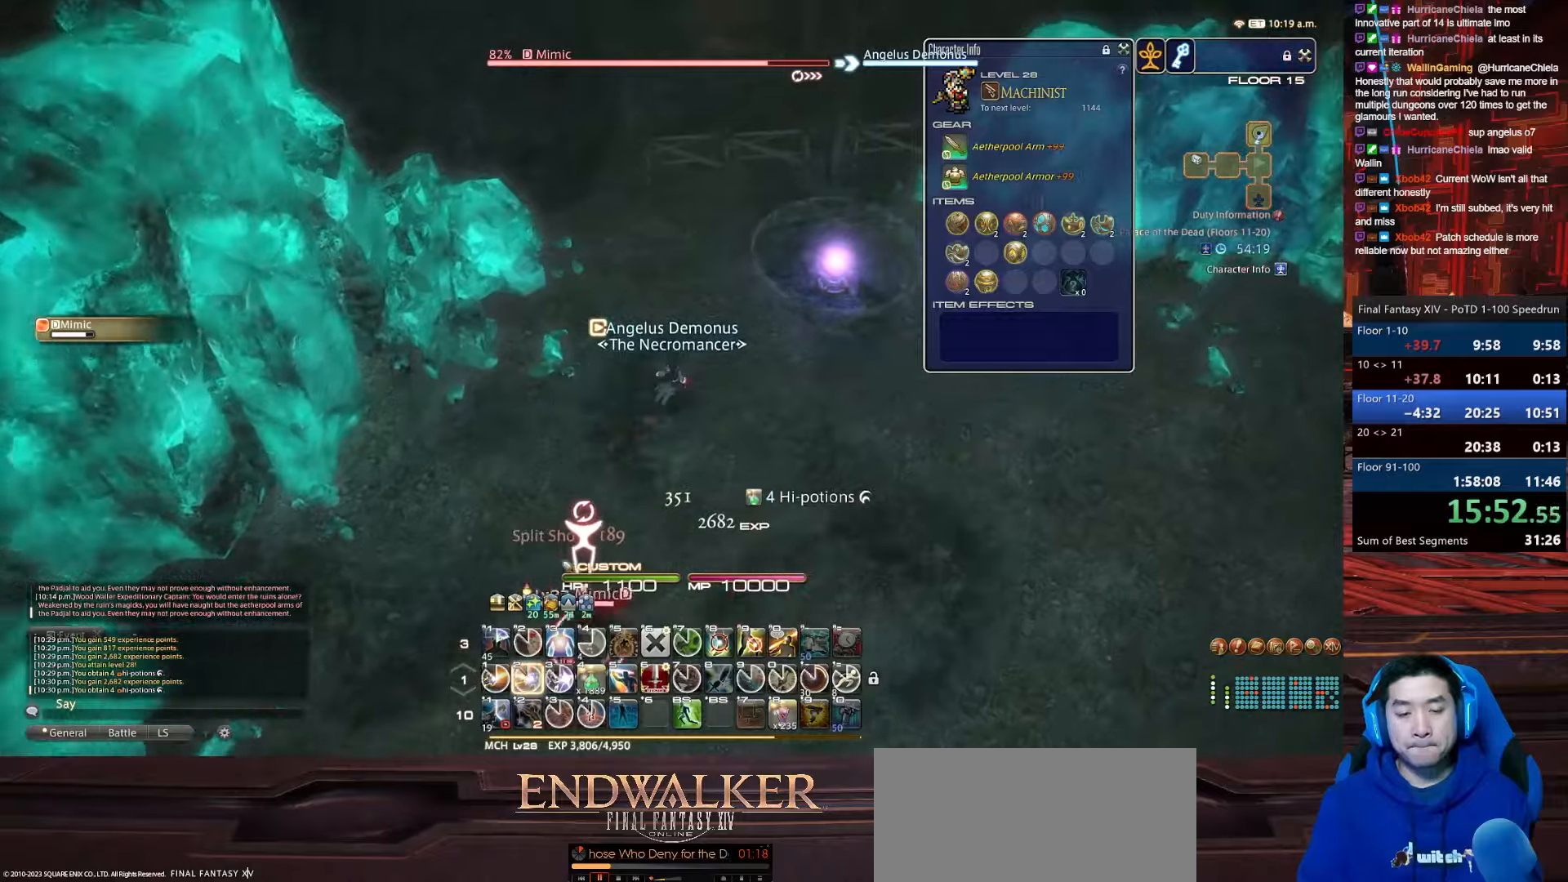
{"keys": ["2", "d", "minus", "p", "return", "w"], "events": [[167, "p", "down"], [333, "minus", "down"], [433, "return", "down"]]}
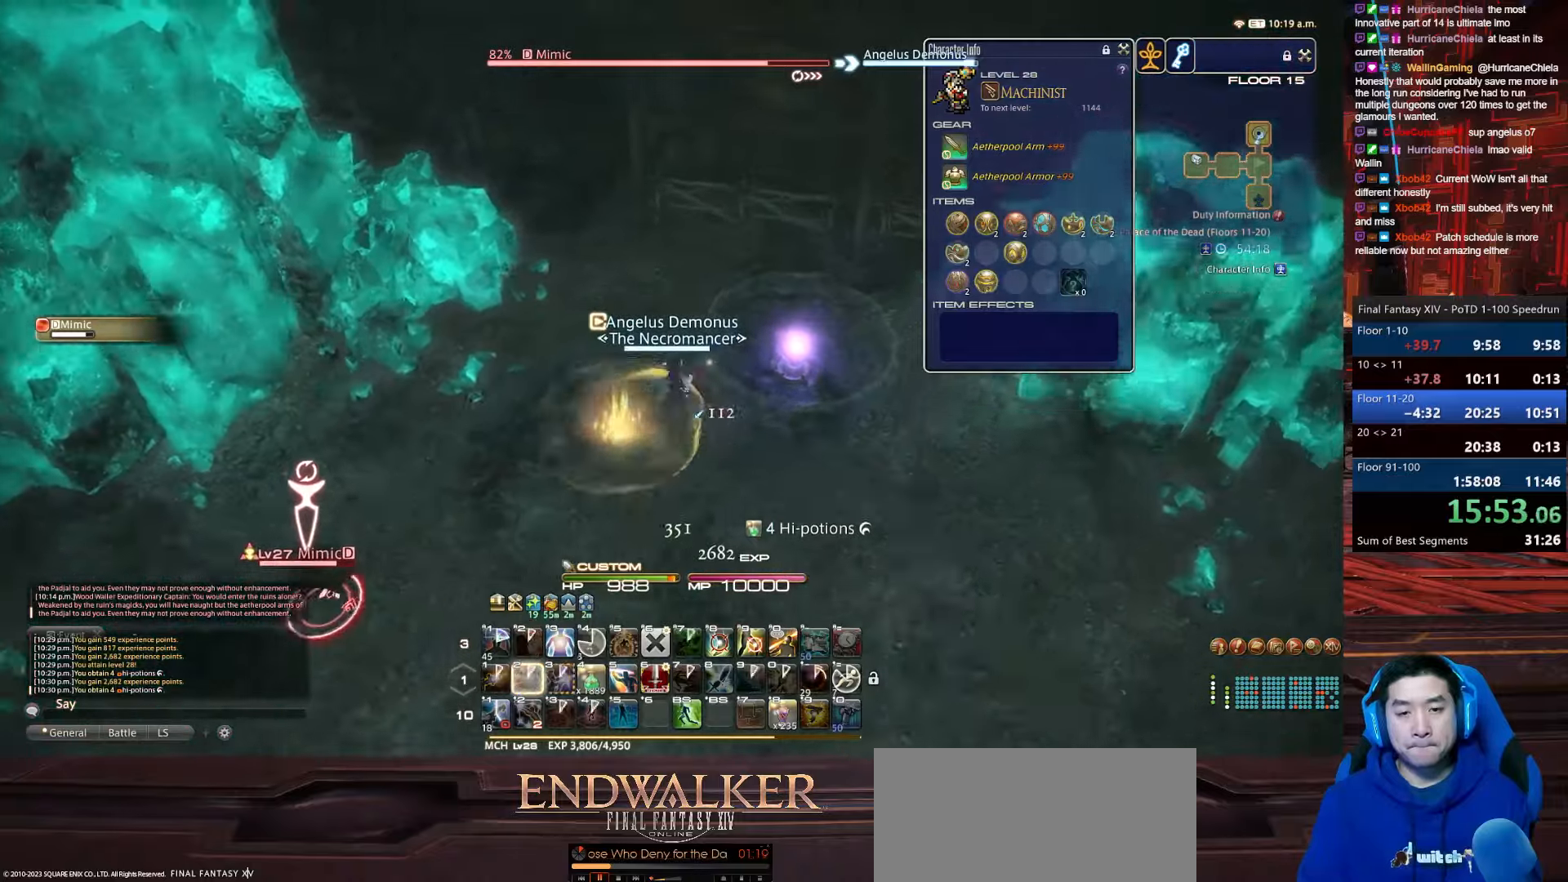
{"keys": ["a", "d", "p", "w"], "events": [[134, "2", "up"], [167, "minus", "up"], [300, "return", "up"], [367, "a", "down"], [367, "w", "up"], [501, "w", "down"]]}
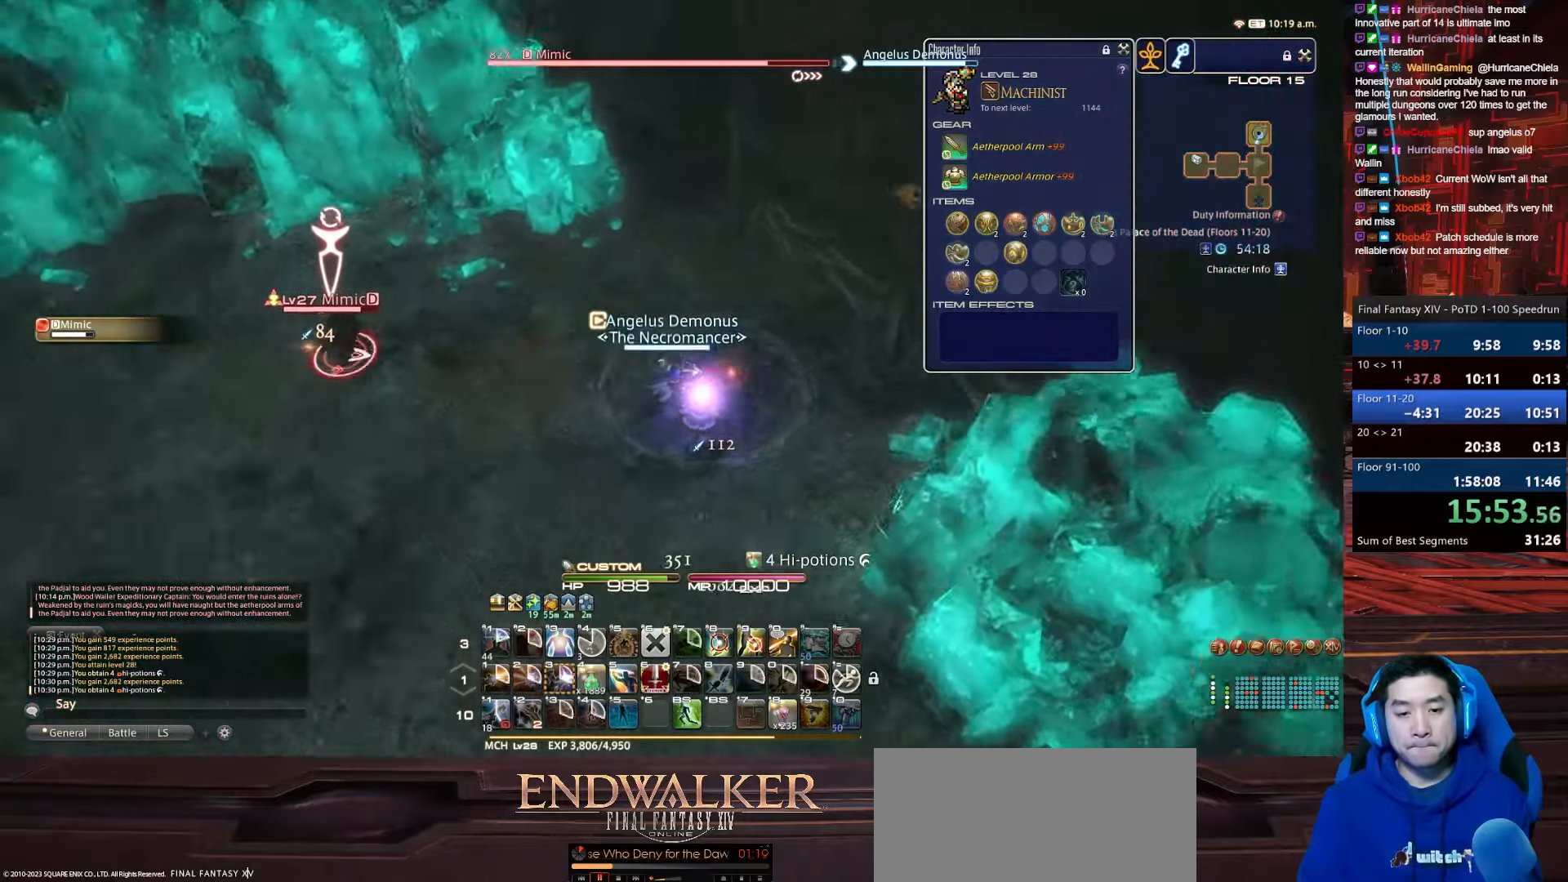
{"keys": ["p", "s"], "events": [[267, "d", "up"], [467, "a", "up"], [467, "w", "up"], [500, "s", "down"]]}
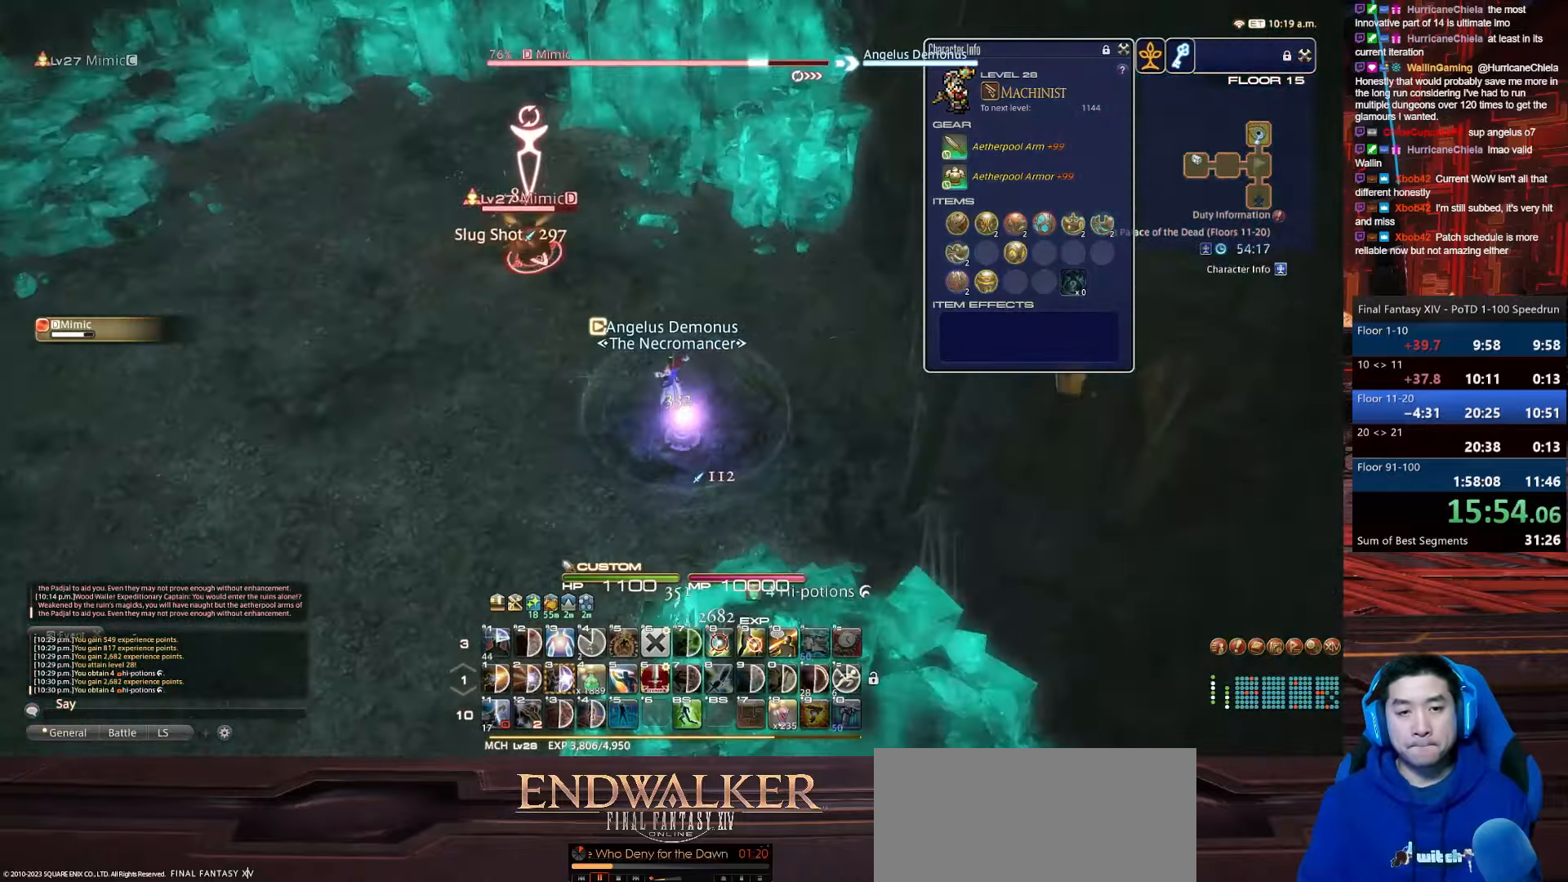
{"keys": ["minus", "p", "w"], "events": [[67, "a", "down"], [267, "w", "down"], [334, "minus", "down"], [467, "a", "up"], [501, "s", "up"]]}
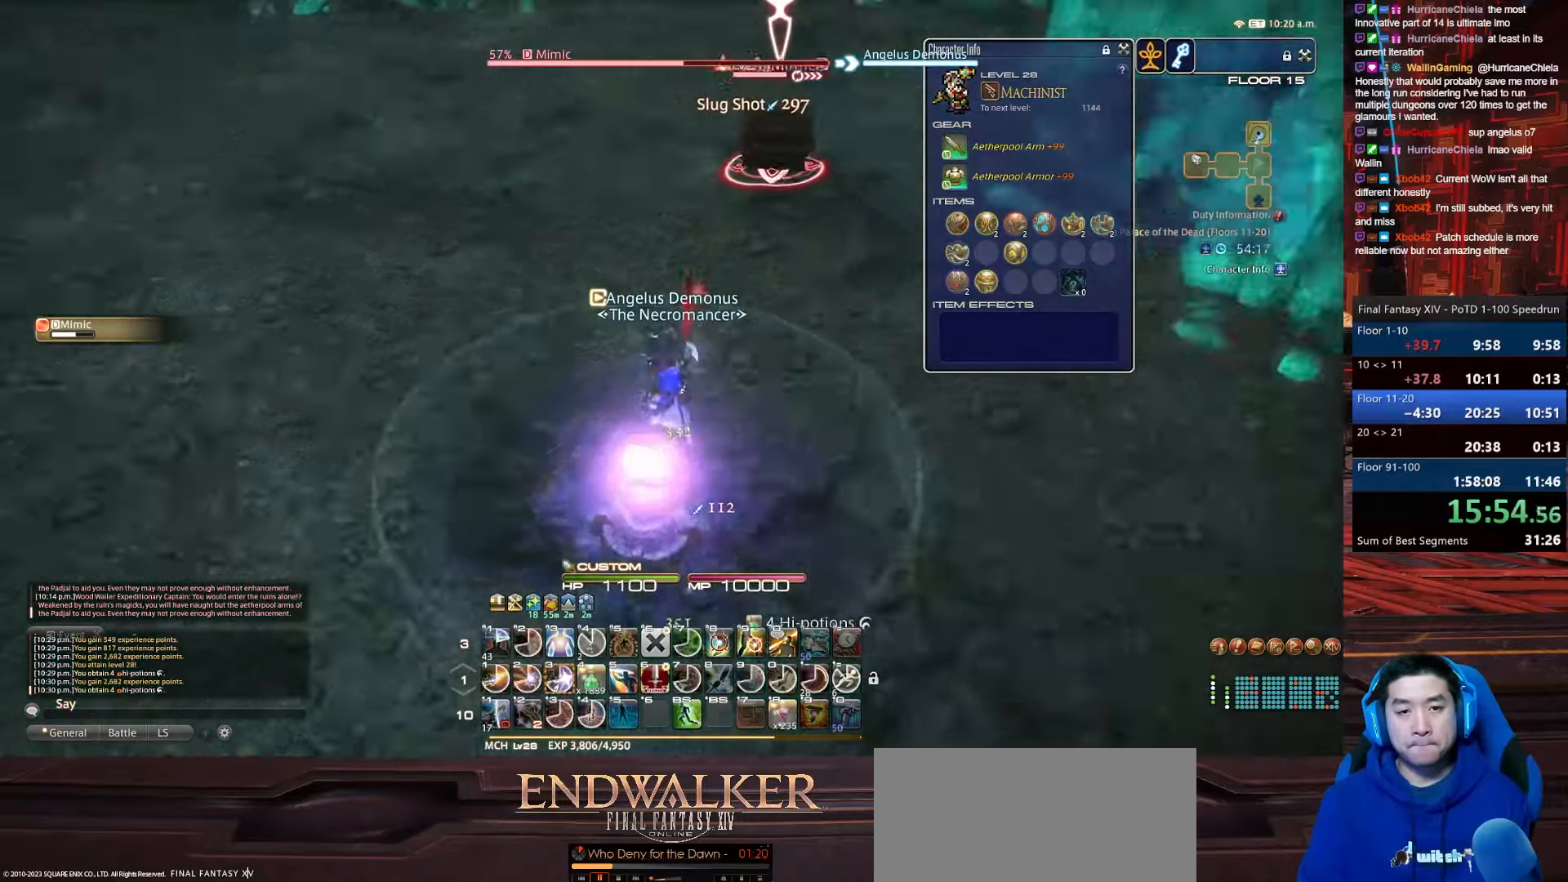
{"keys": ["3", "minus"], "events": [[267, "3", "down"], [267, "w", "up"], [400, "p", "up"]]}
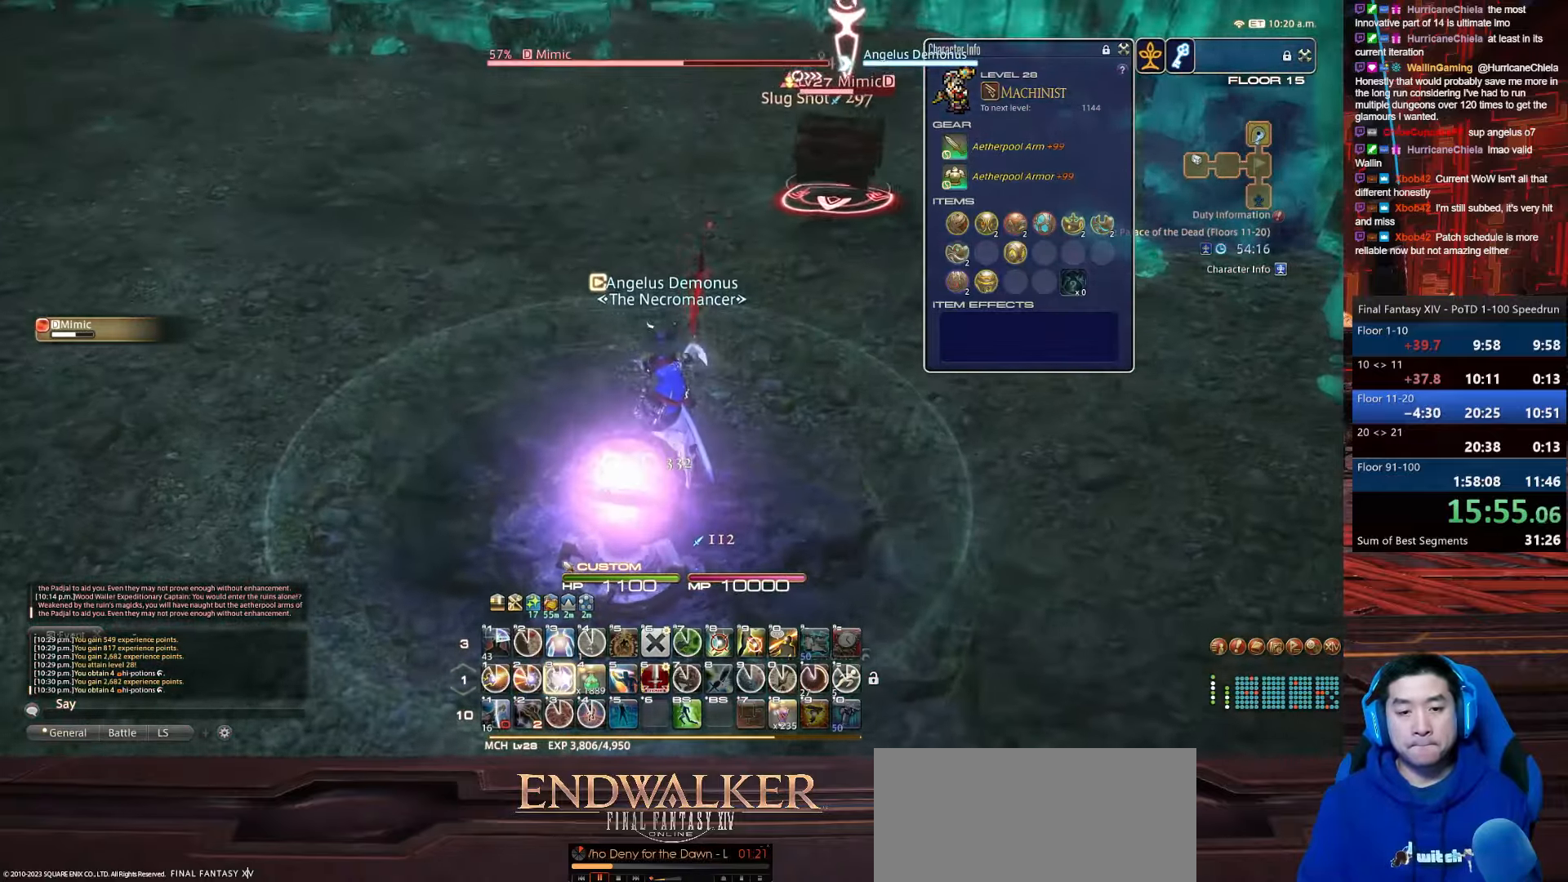
{"keys": ["minus", "rbracket", "return"], "events": [[134, "rbracket", "down"], [267, "return", "down"], [367, "3", "up"]]}
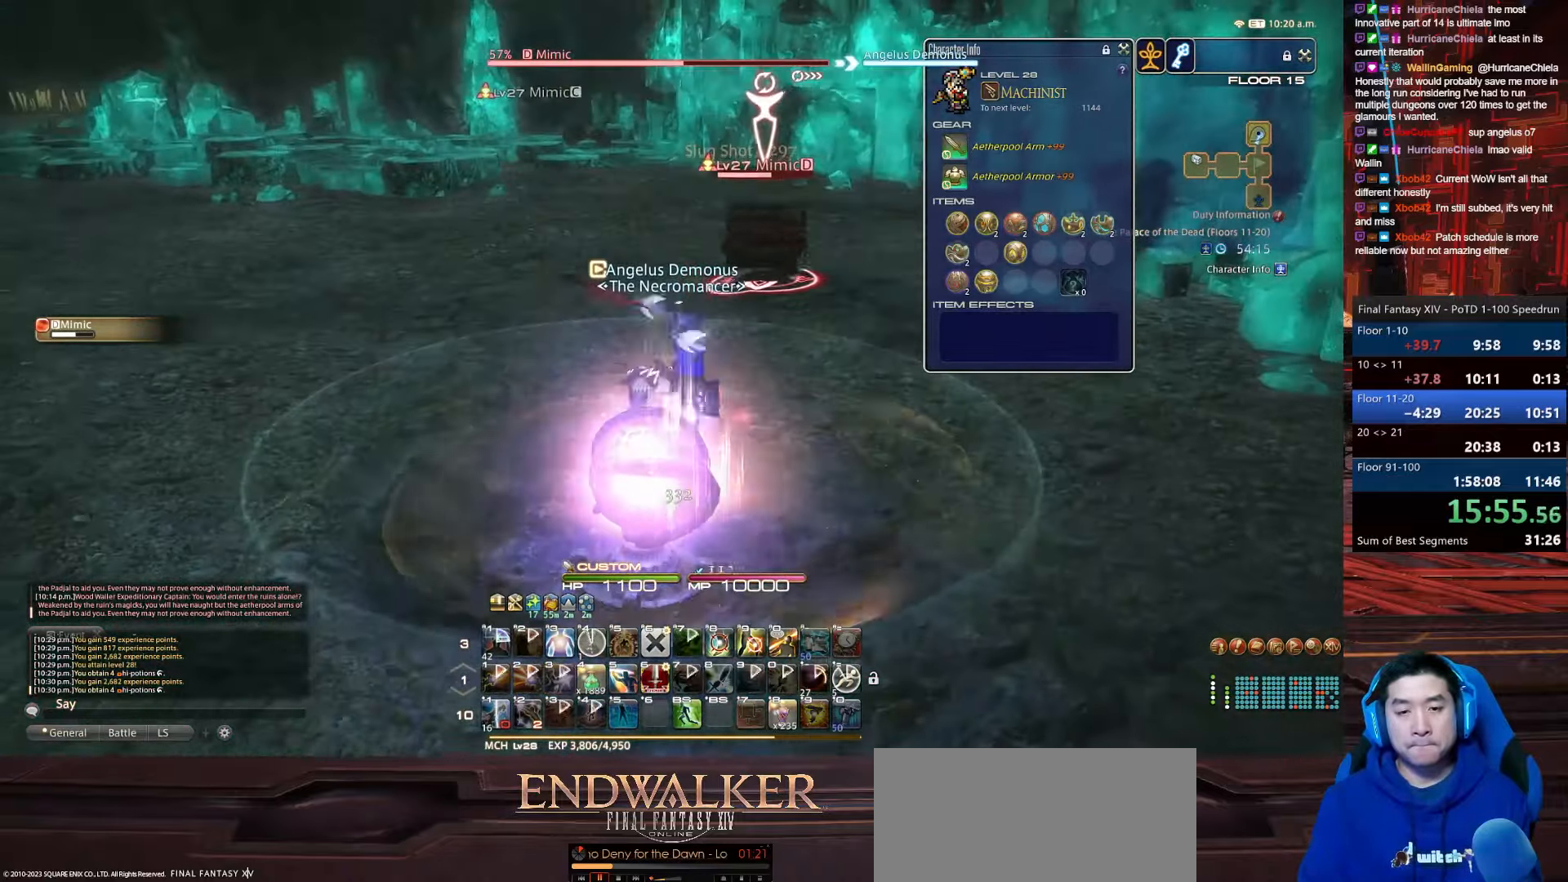
{"keys": ["return"], "events": [[66, "minus", "up"], [66, "rbracket", "up"]]}
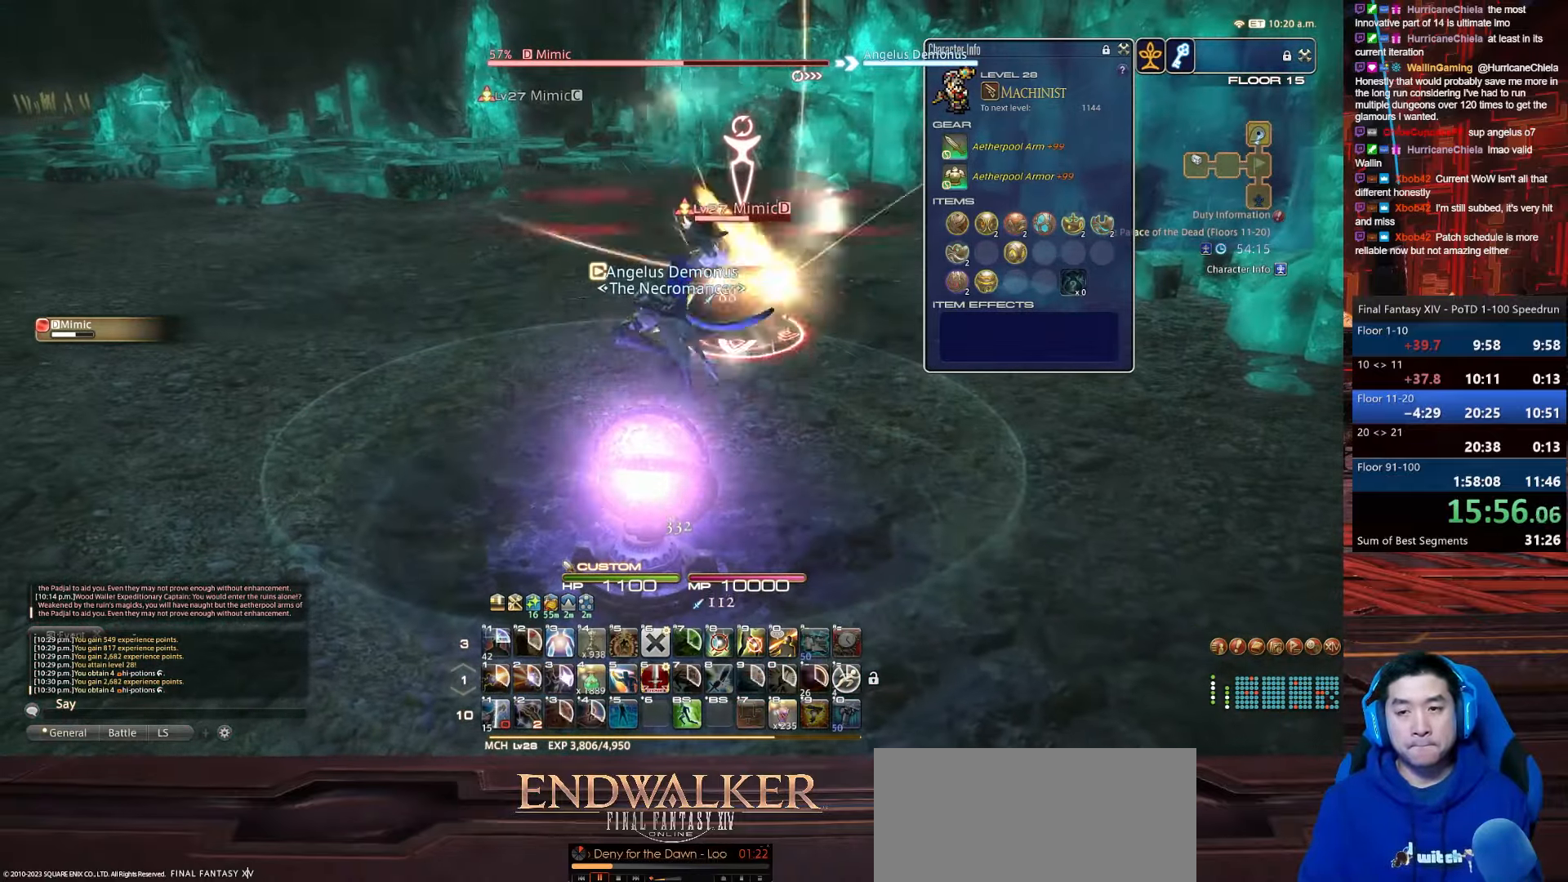
{"keys": ["lbracket"], "events": [[167, "lbracket", "down"], [367, "return", "up"]]}
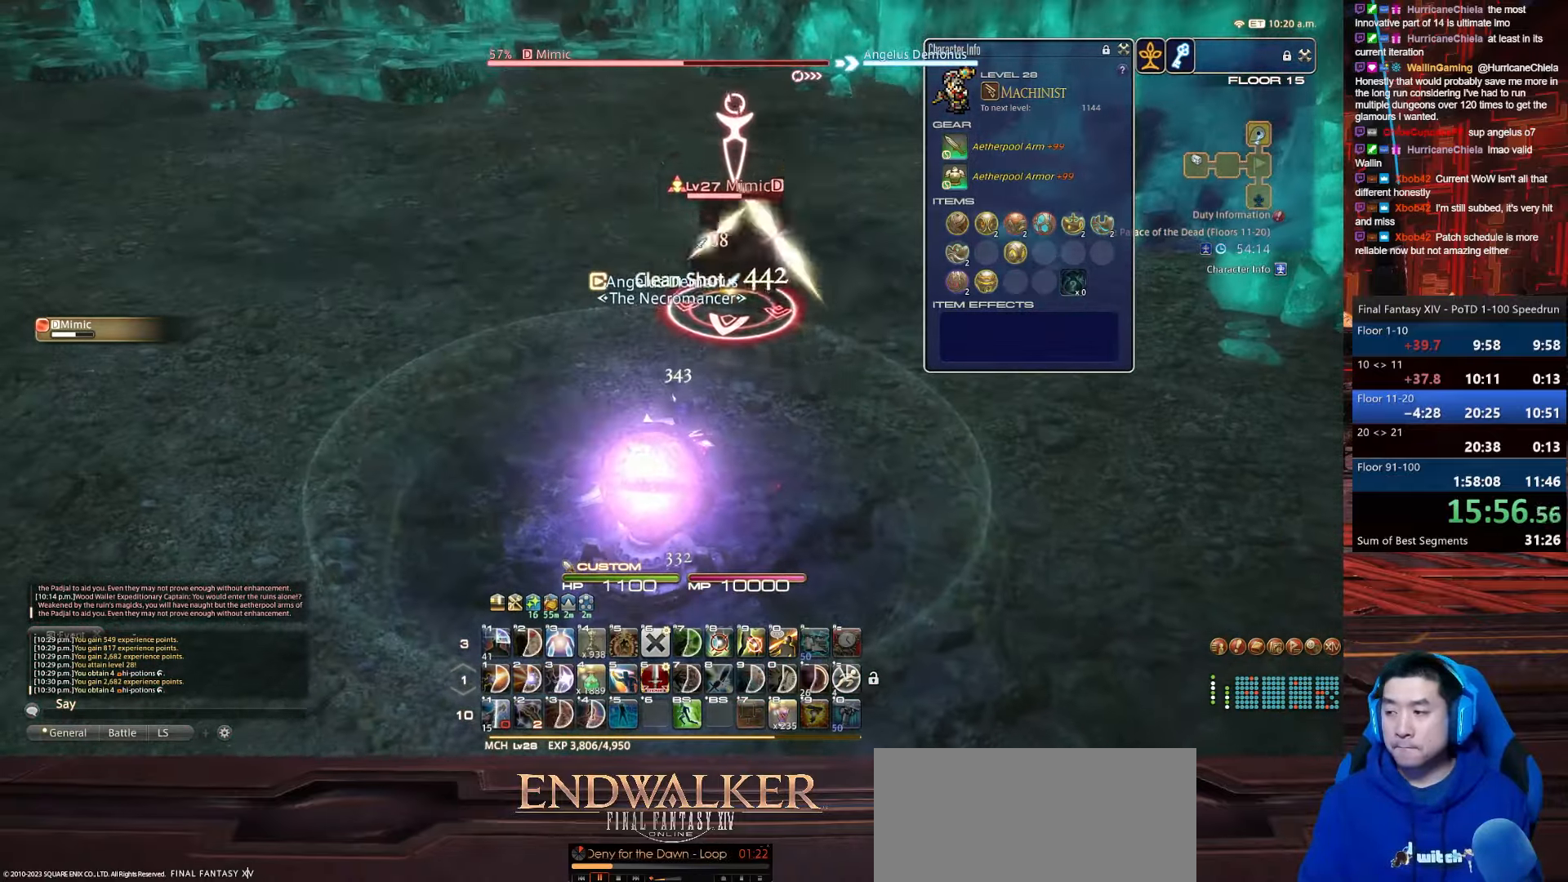
{"keys": ["1", "space"], "events": [[133, "lbracket", "up"], [167, "space", "down"], [500, "1", "down"]]}
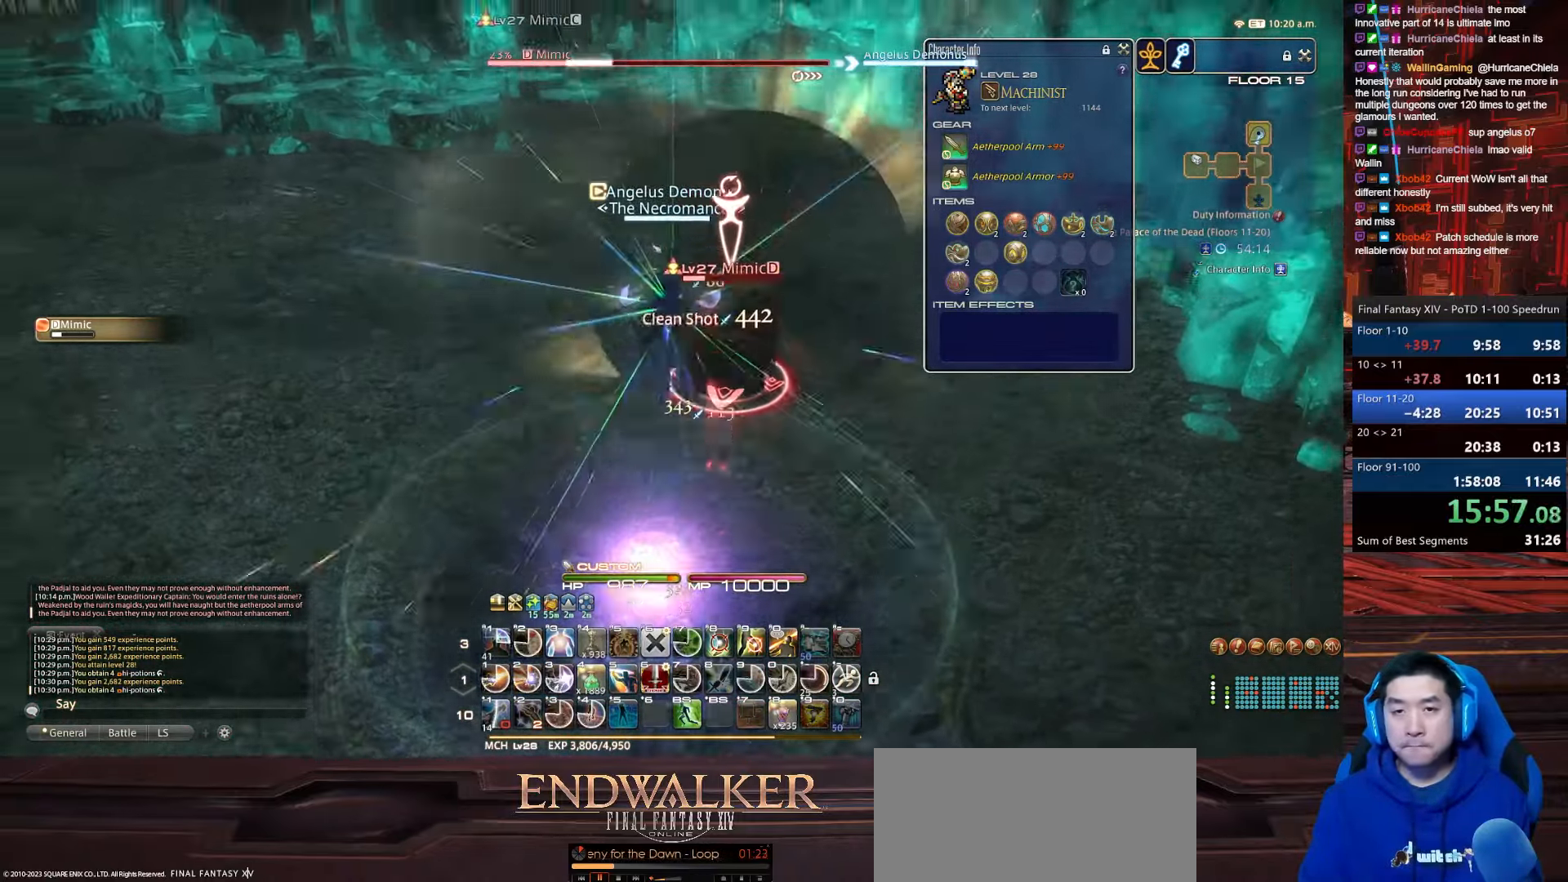
{"keys": ["1", "d"], "events": [[67, "space", "up"], [167, "lbracket", "down"], [300, "d", "down"], [501, "lbracket", "up"]]}
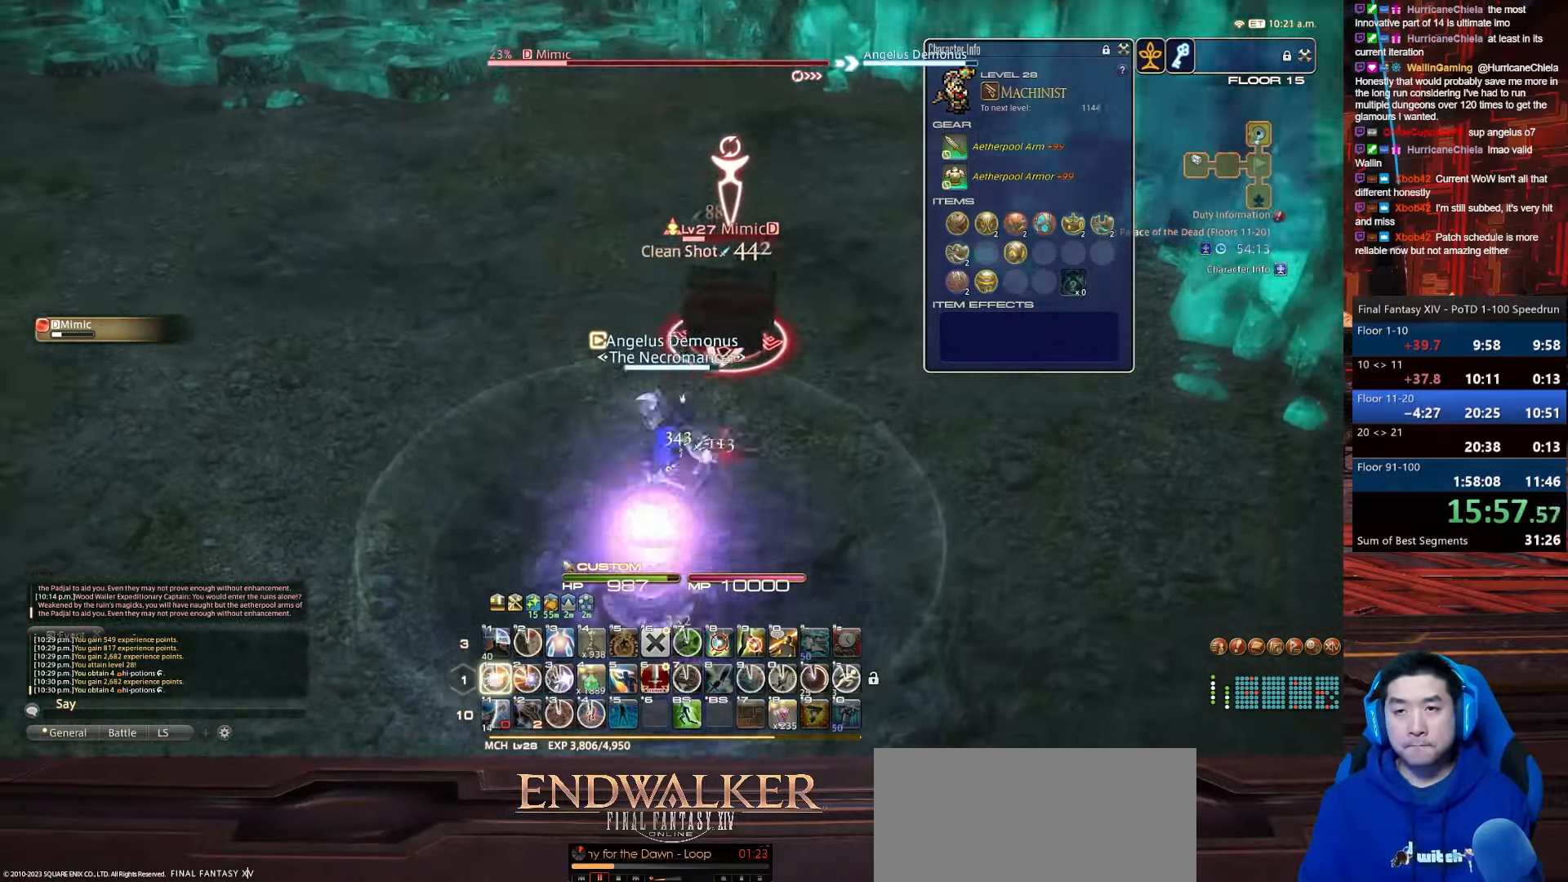
{"keys": ["1", "return"], "events": [[133, "d", "up"], [133, "minus", "down"], [300, "return", "down"], [500, "minus", "up"]]}
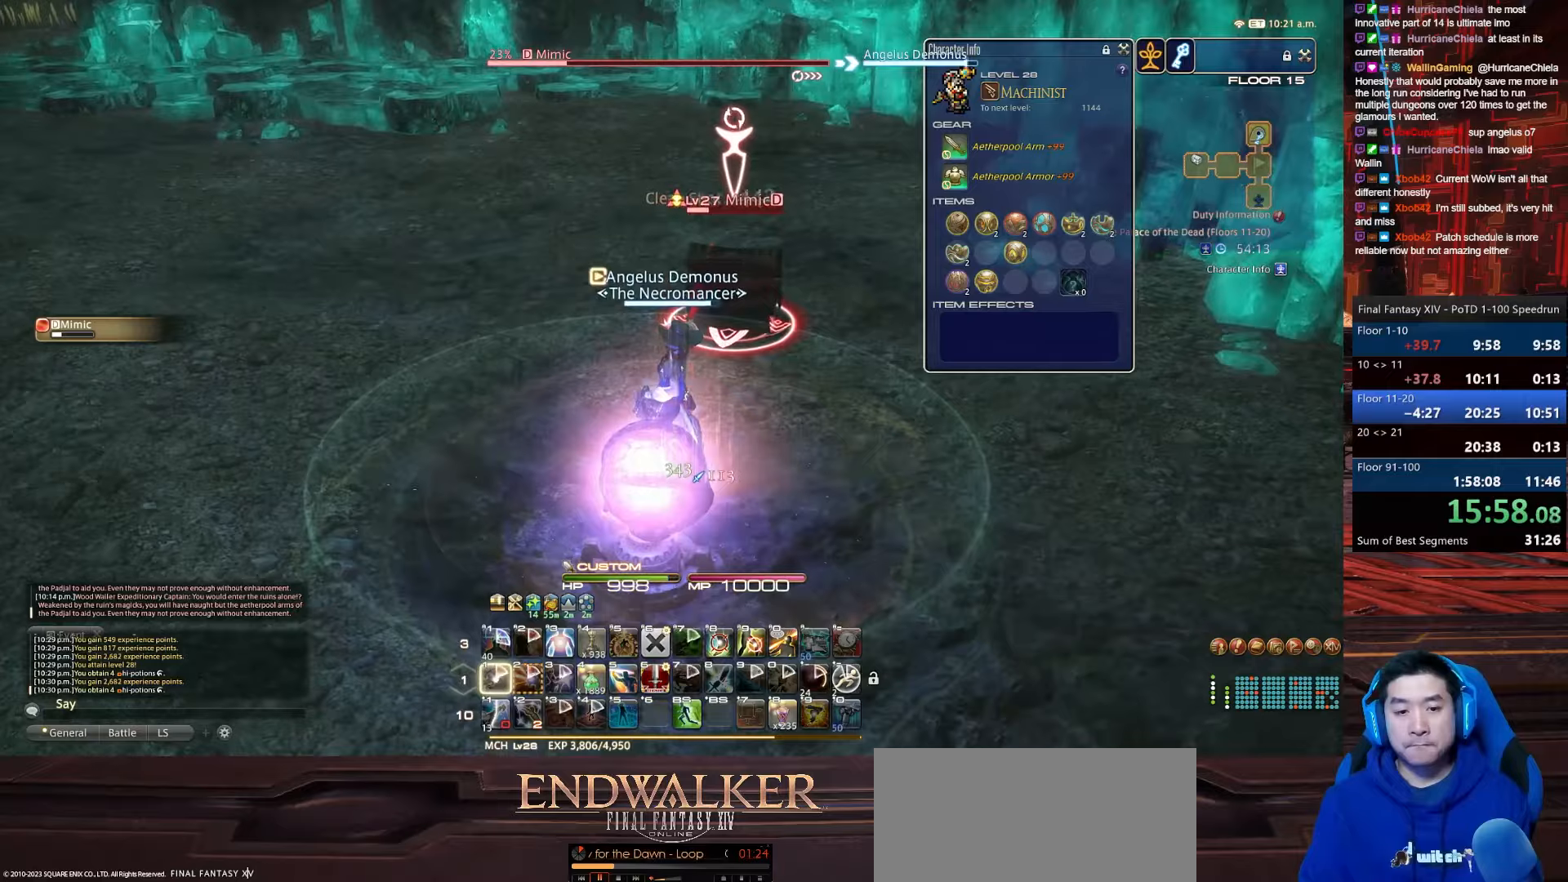
{"keys": ["minus", "p", "return"], "events": [[267, "1", "up"], [301, "p", "down"], [468, "minus", "down"]]}
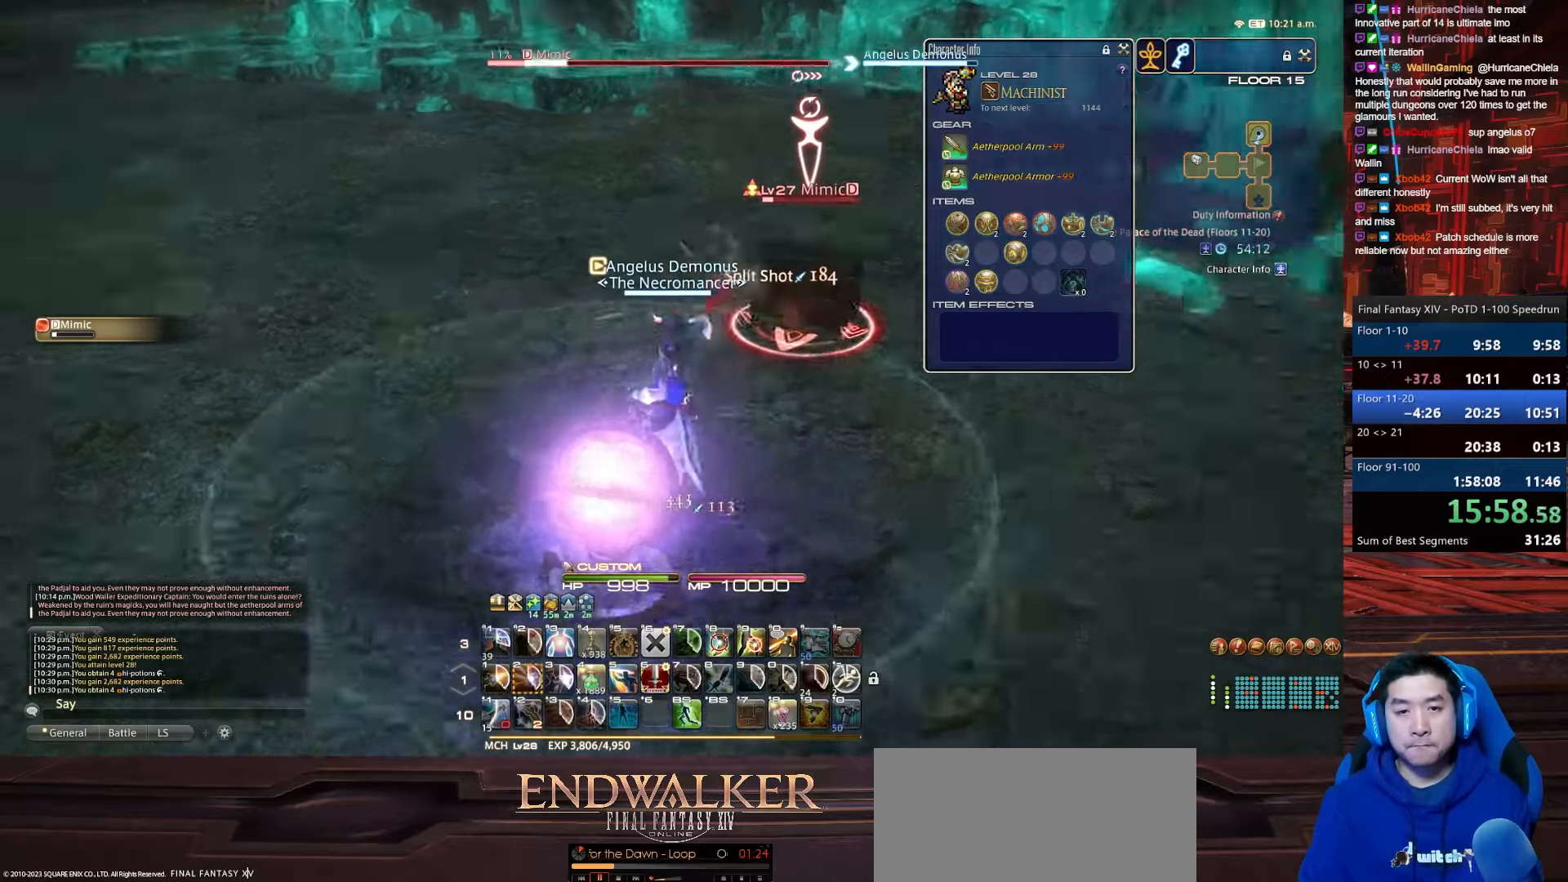
{"keys": [], "events": [[167, "return", "up"], [434, "minus", "up"], [434, "p", "up"]]}
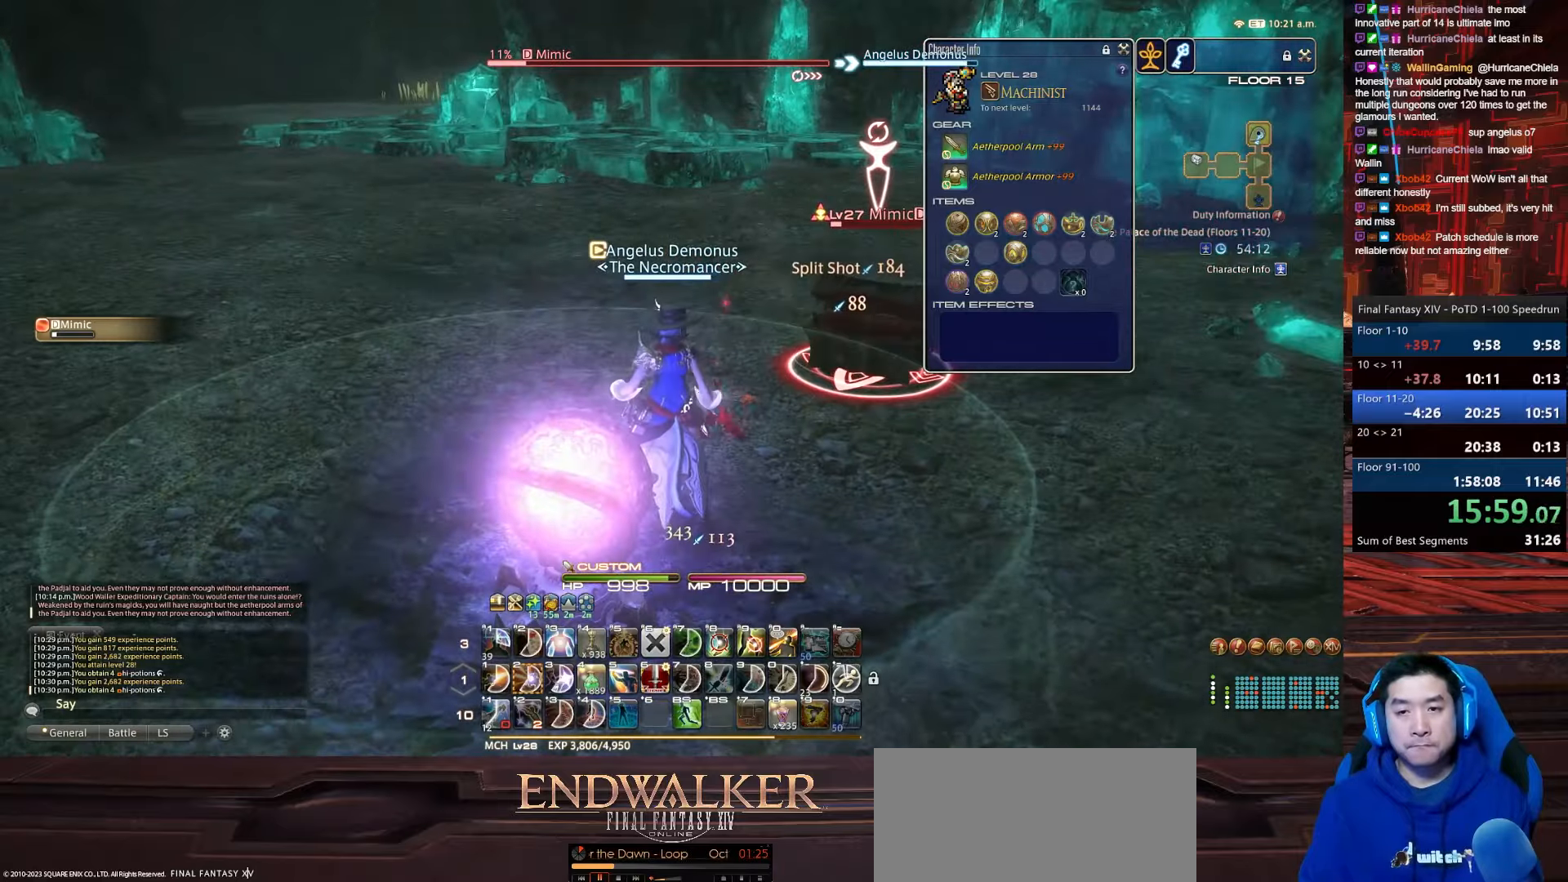
{"keys": ["2"], "events": [[67, "2", "down"]]}
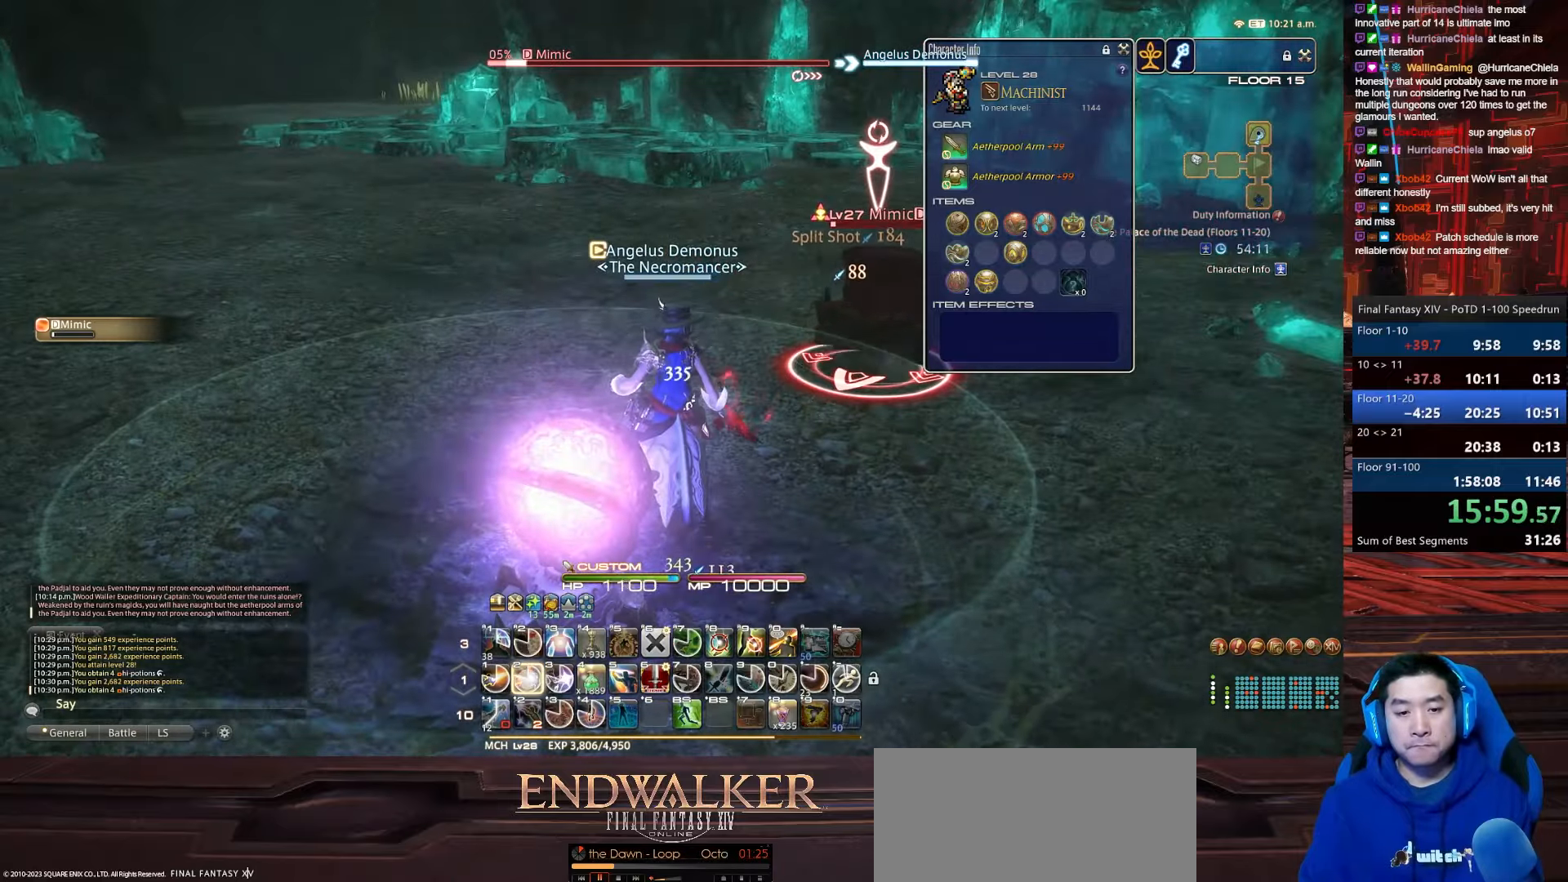
{"keys": ["2", "f4"], "events": [[467, "f4", "down"]]}
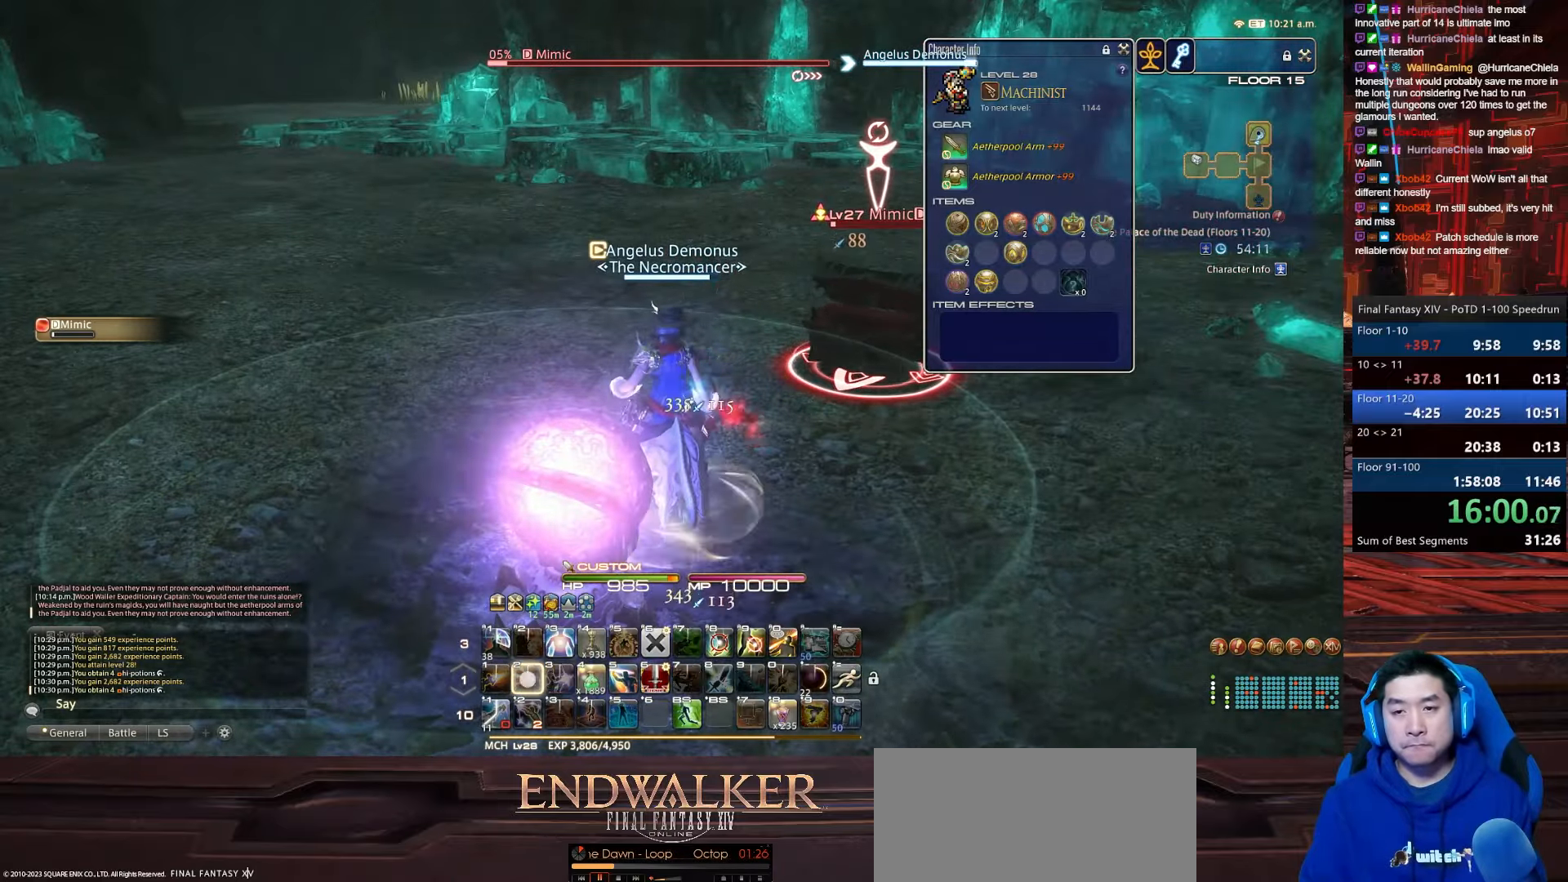
{"keys": ["e"], "events": [[267, "2", "up"], [301, "e", "down"], [401, "f4", "up"]]}
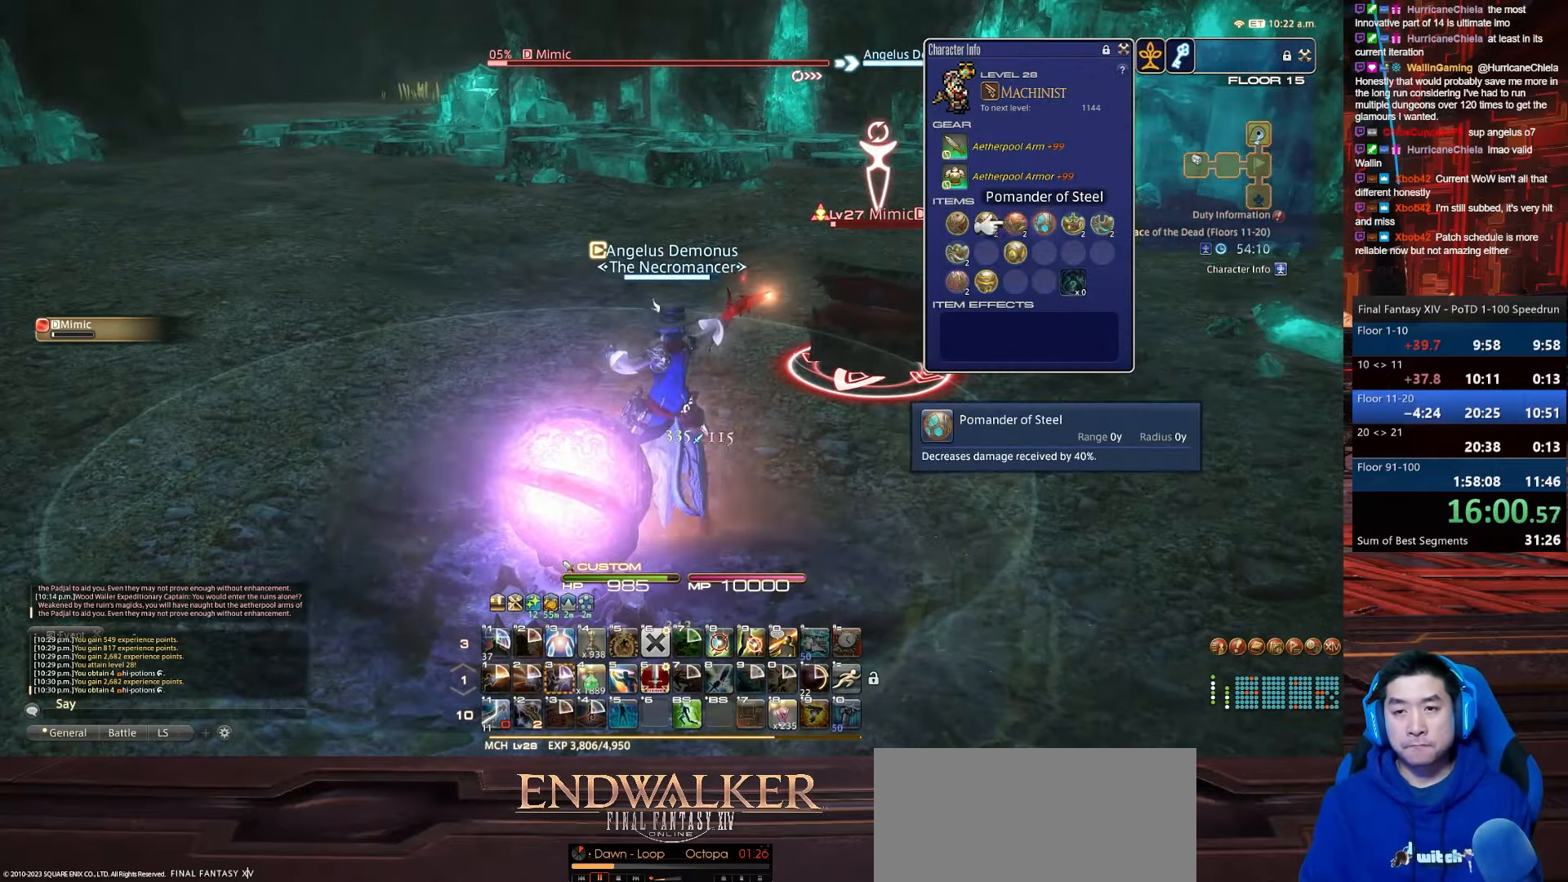
{"keys": ["e", "return", "space"], "events": [[300, "return", "down"], [400, "space", "down"]]}
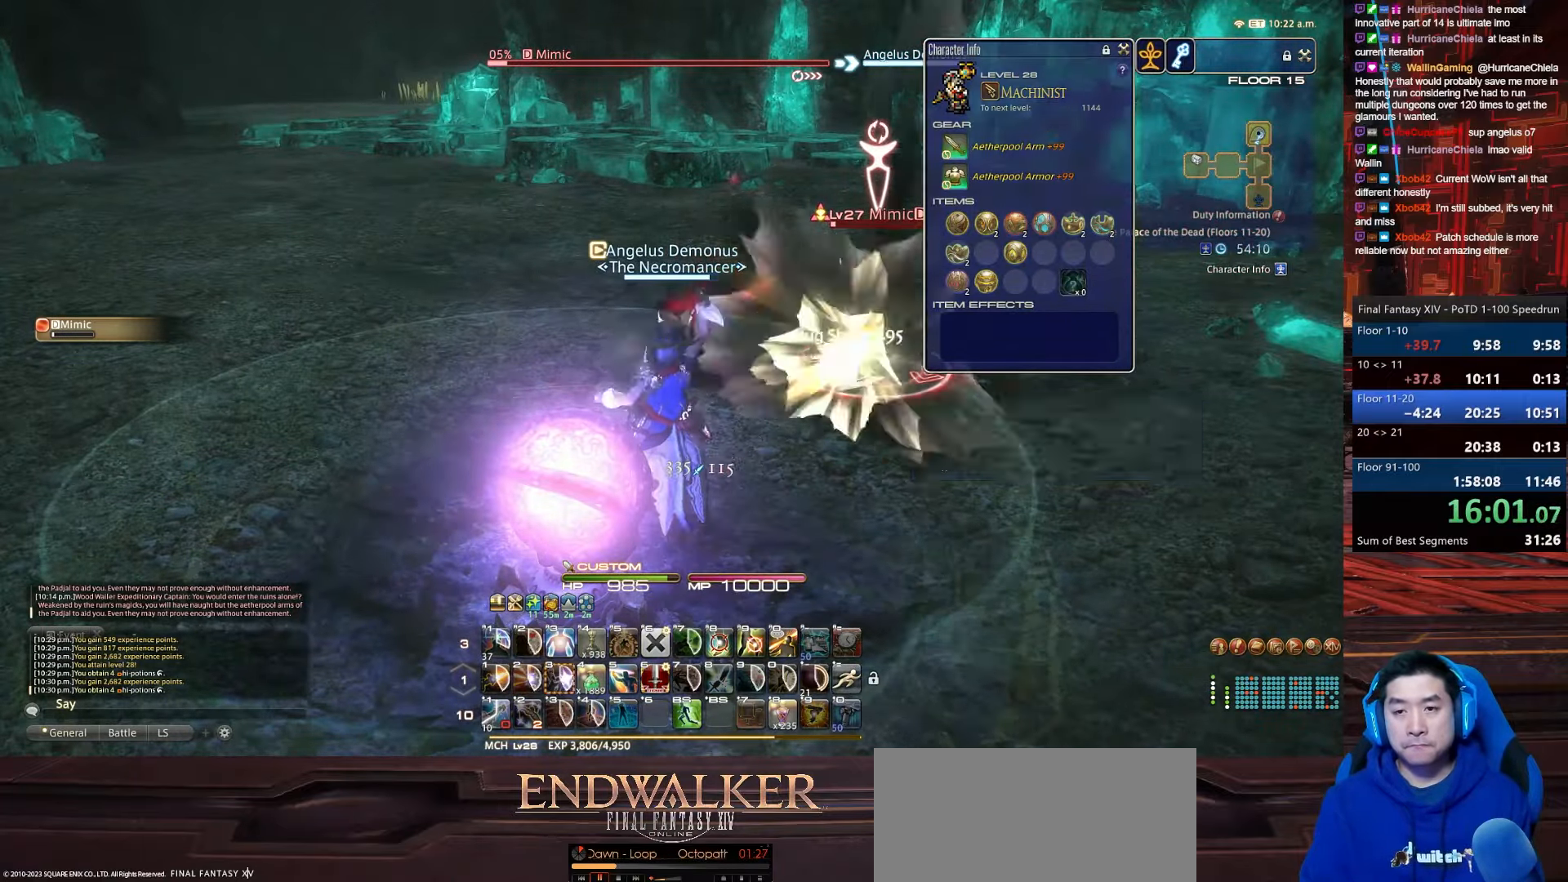
{"keys": ["f4", "l", "q"], "events": [[34, "e", "up"], [67, "f4", "down"], [167, "return", "up"], [267, "space", "up"], [301, "l", "down"], [367, "q", "down"]]}
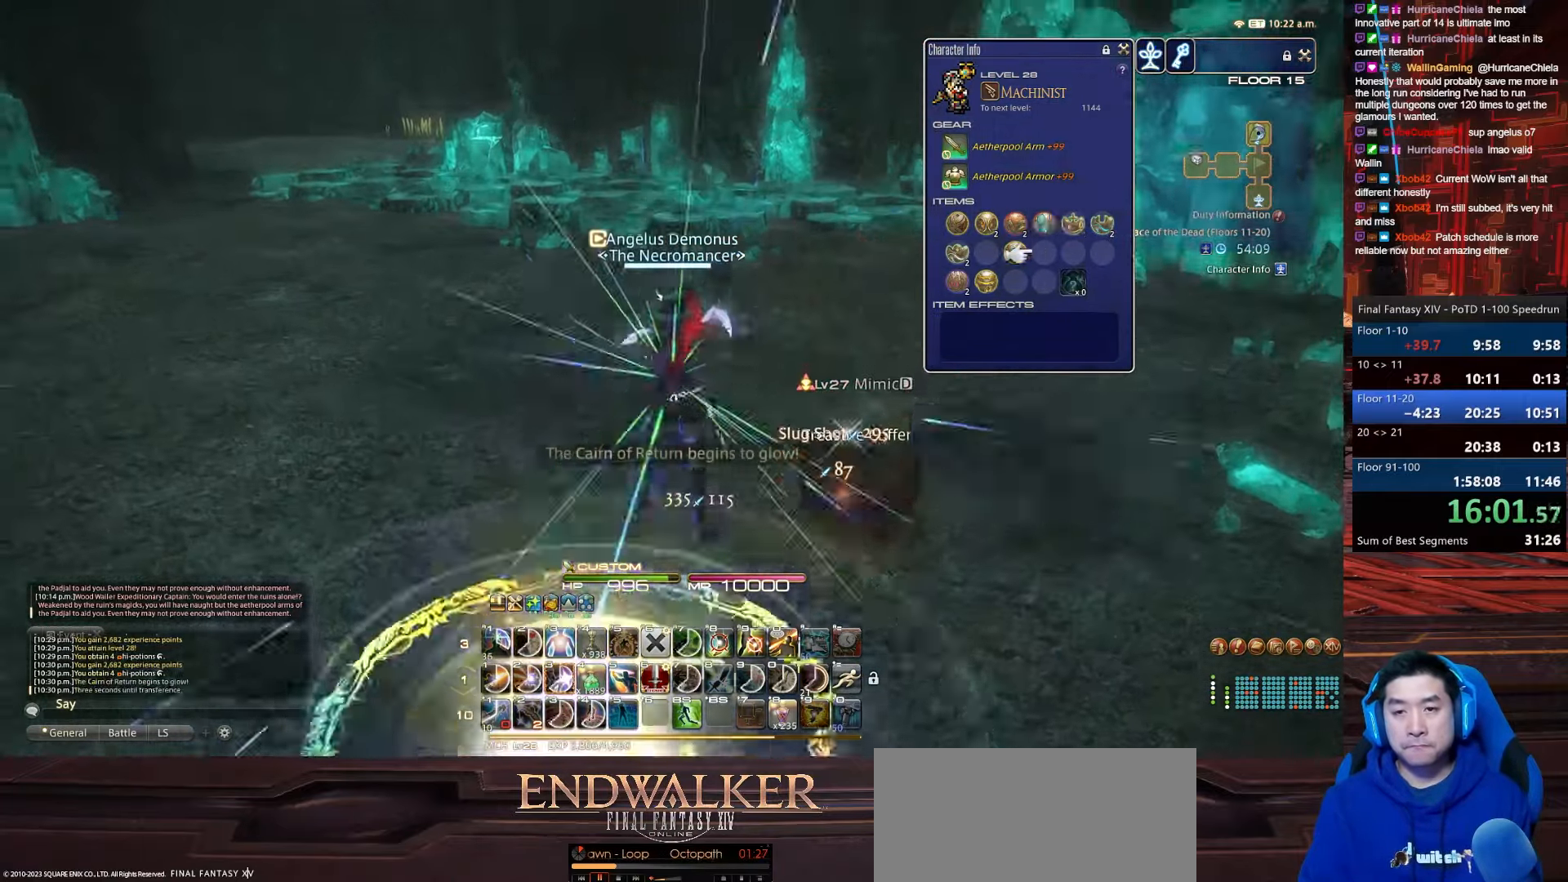
{"keys": ["q", "rbracket"], "events": [[67, "f4", "up"], [233, "l", "up"], [467, "rbracket", "down"]]}
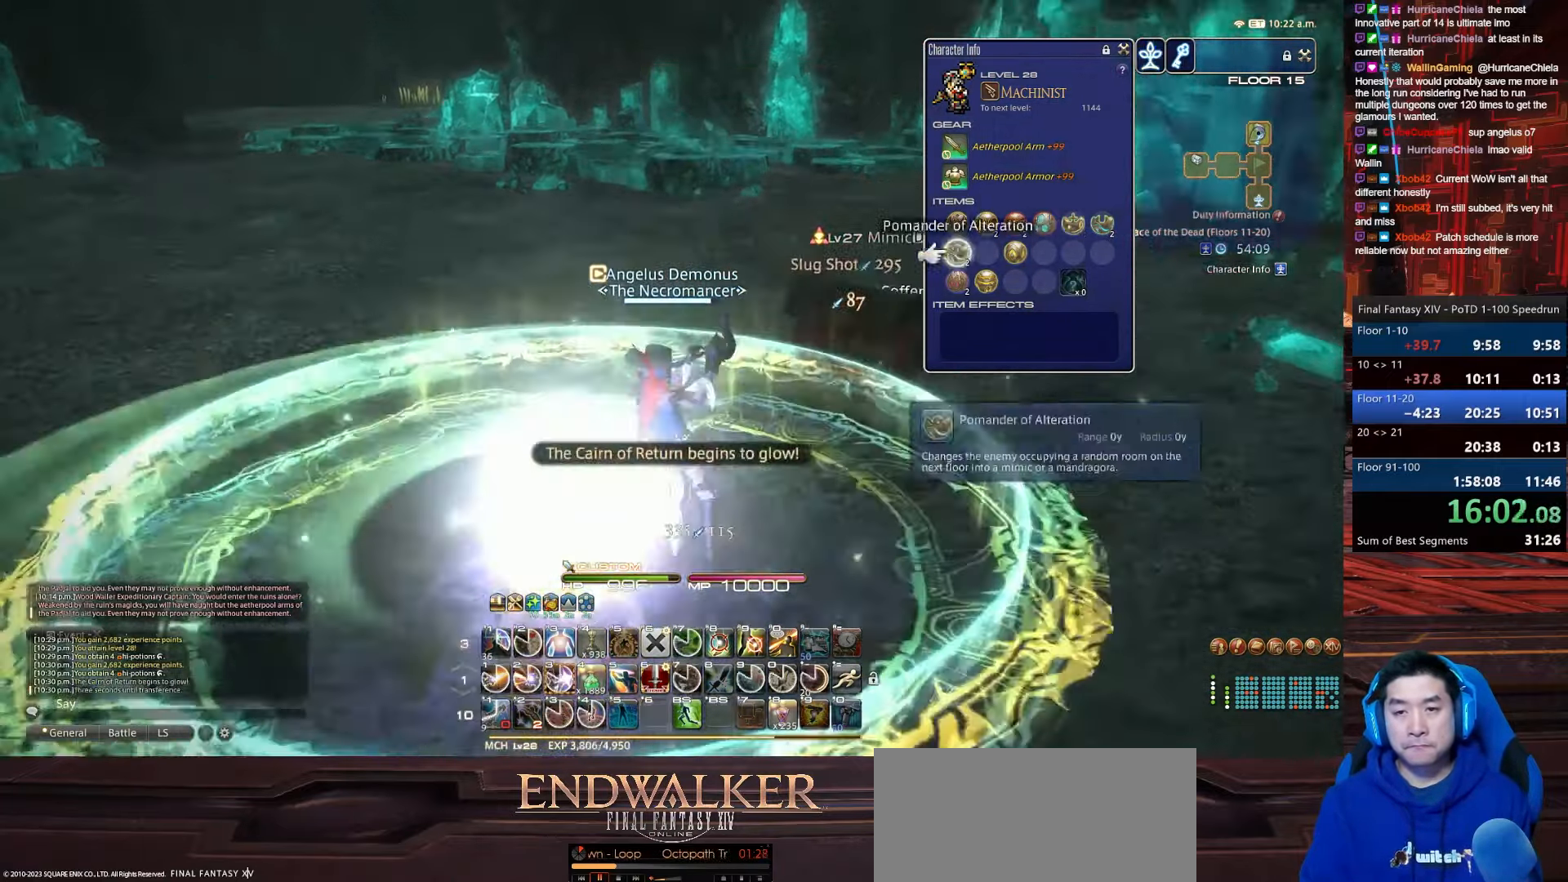
{"keys": ["rbracket"], "events": [[267, "q", "up"]]}
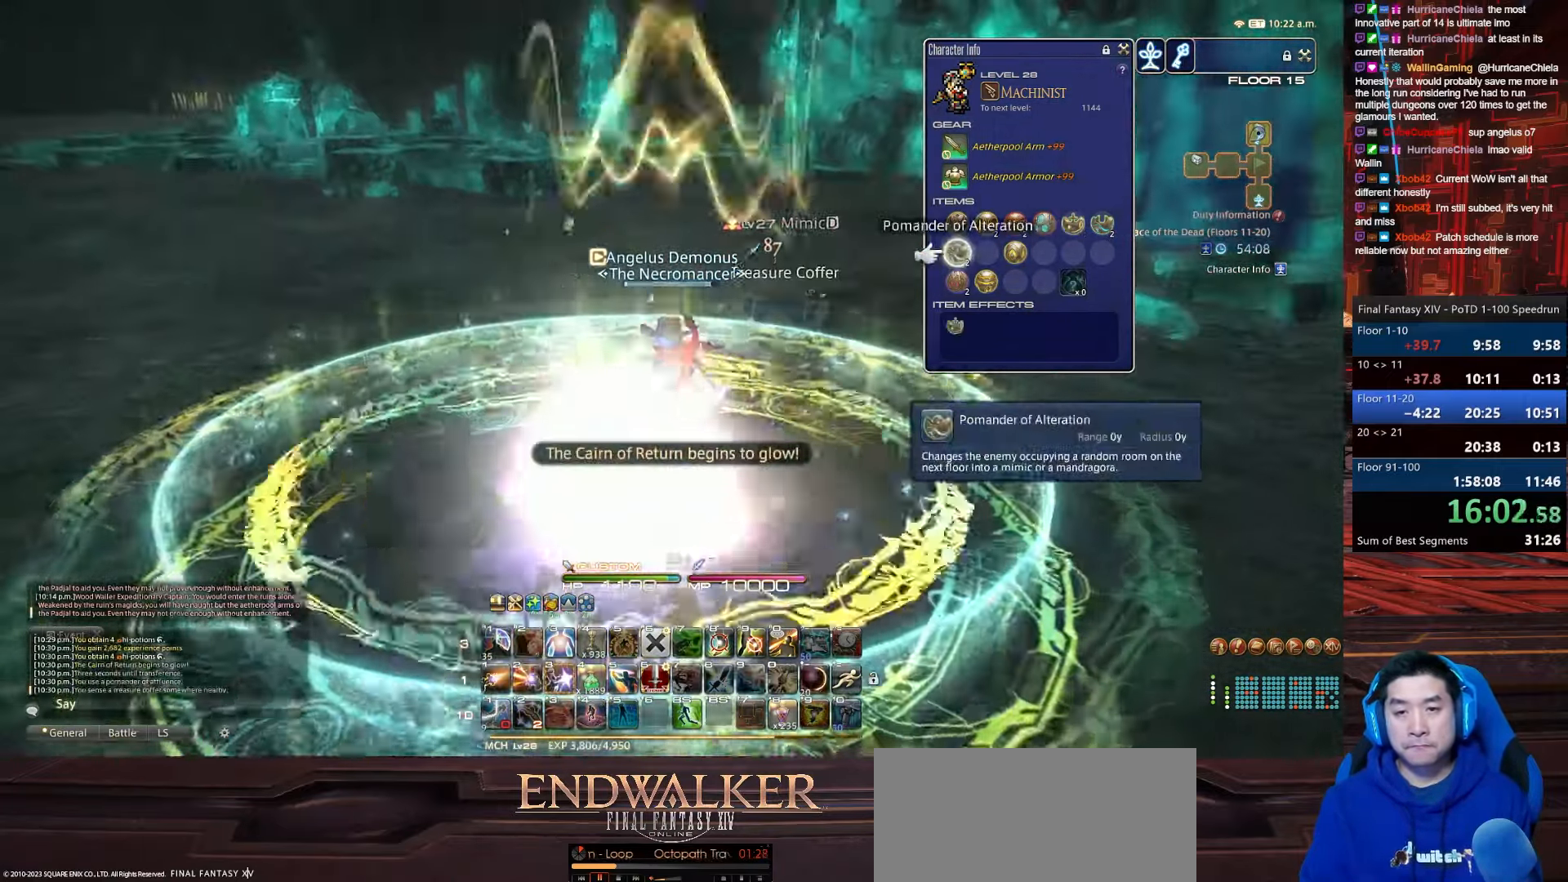
{"keys": ["lbracket", "p"], "events": [[167, "rbracket", "up"], [200, "lbracket", "down"], [434, "p", "down"]]}
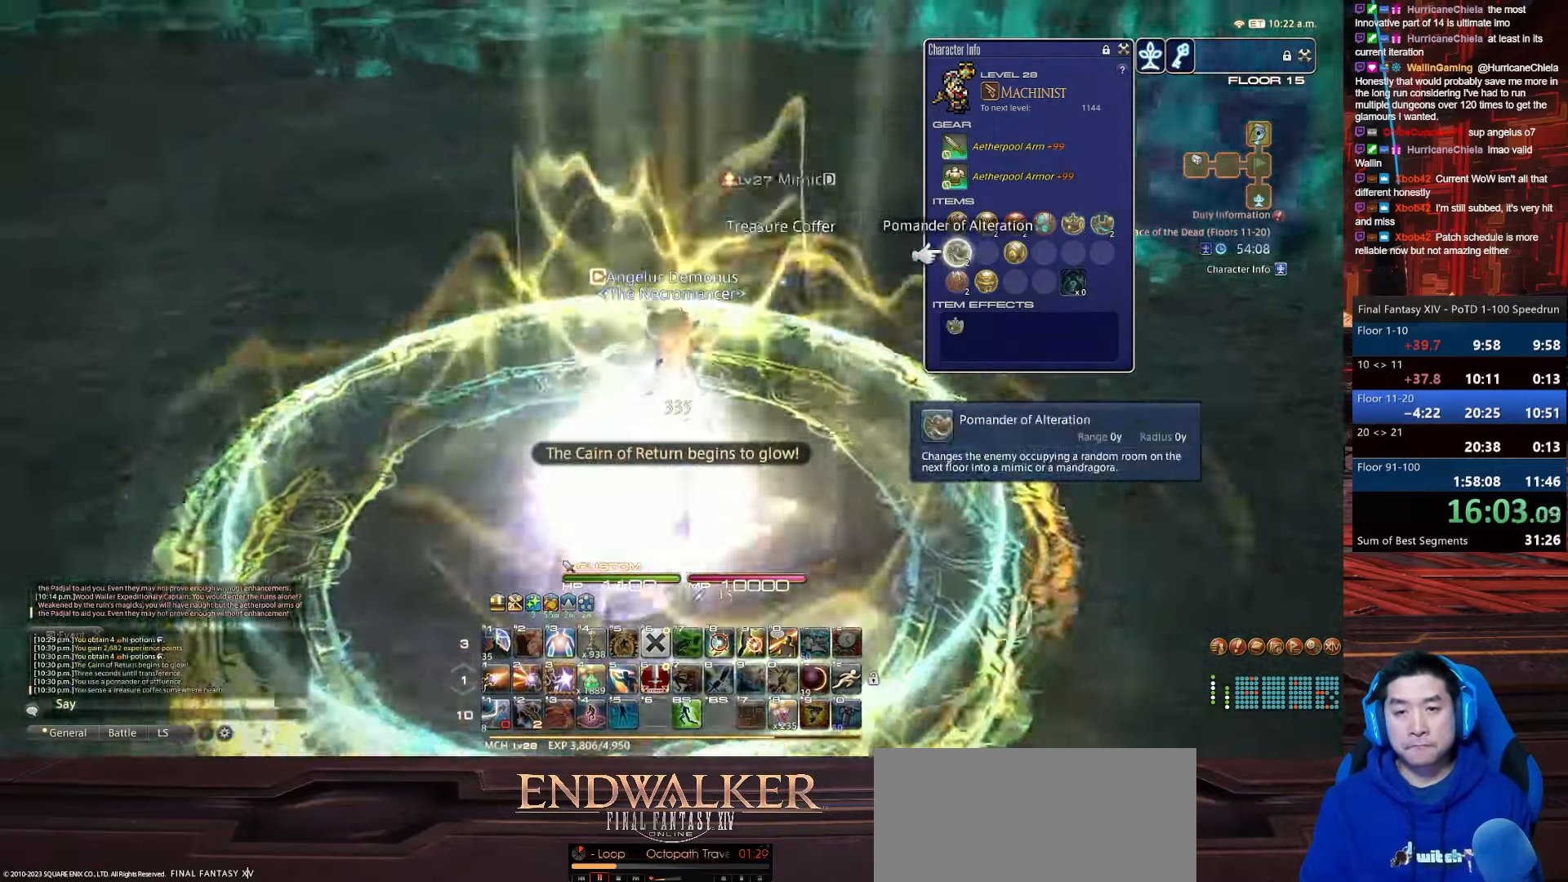
{"keys": [], "events": [[34, "lbracket", "up"], [334, "p", "up"]]}
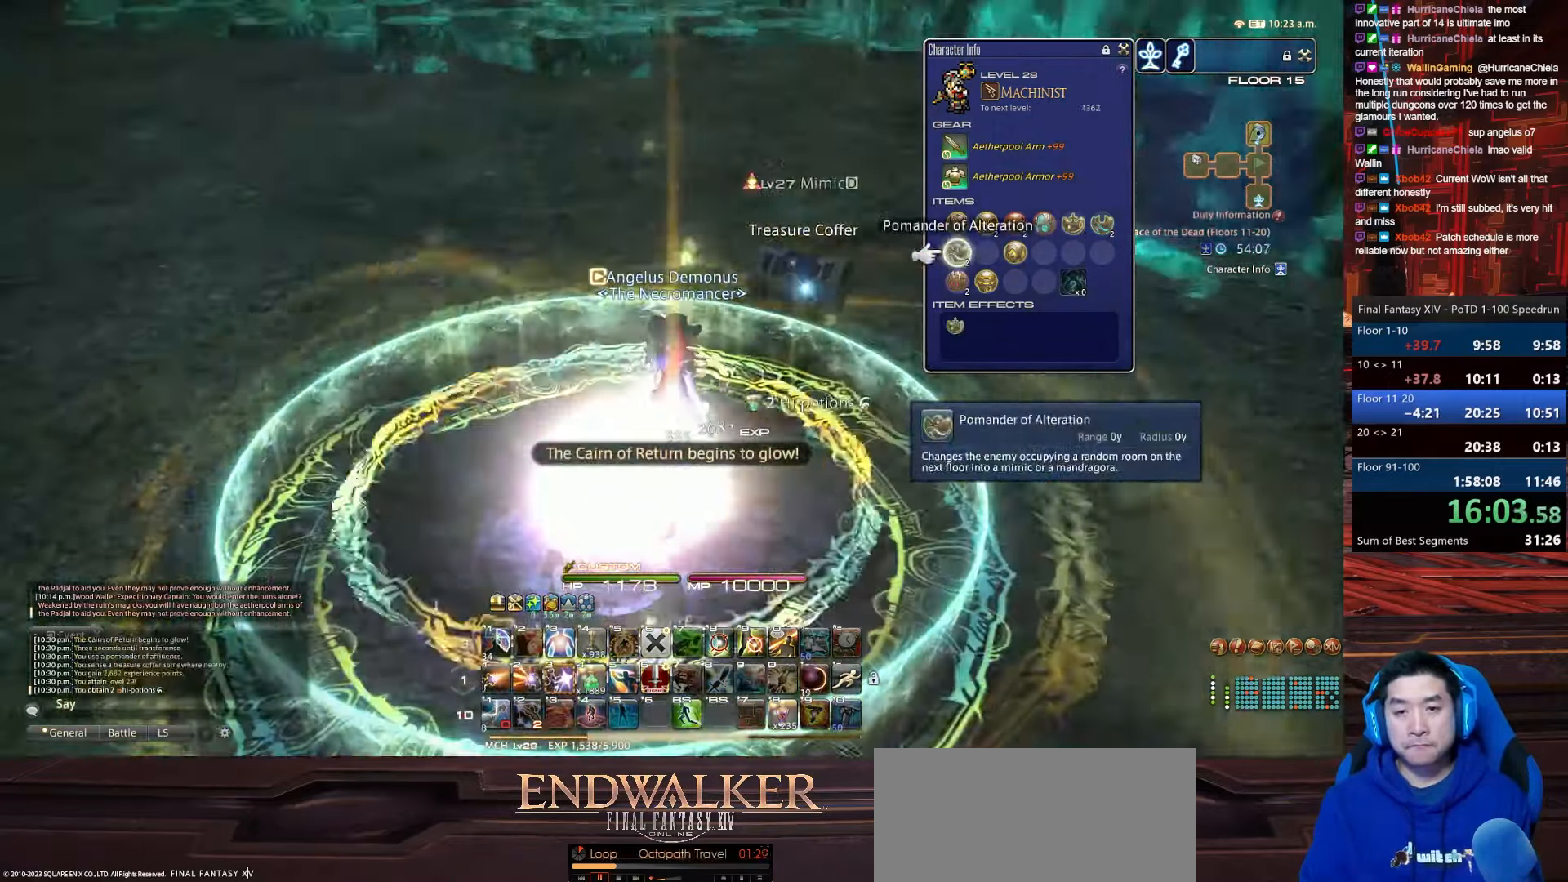
{"keys": ["return", "space"], "events": [[200, "return", "down"], [233, "space", "down"]]}
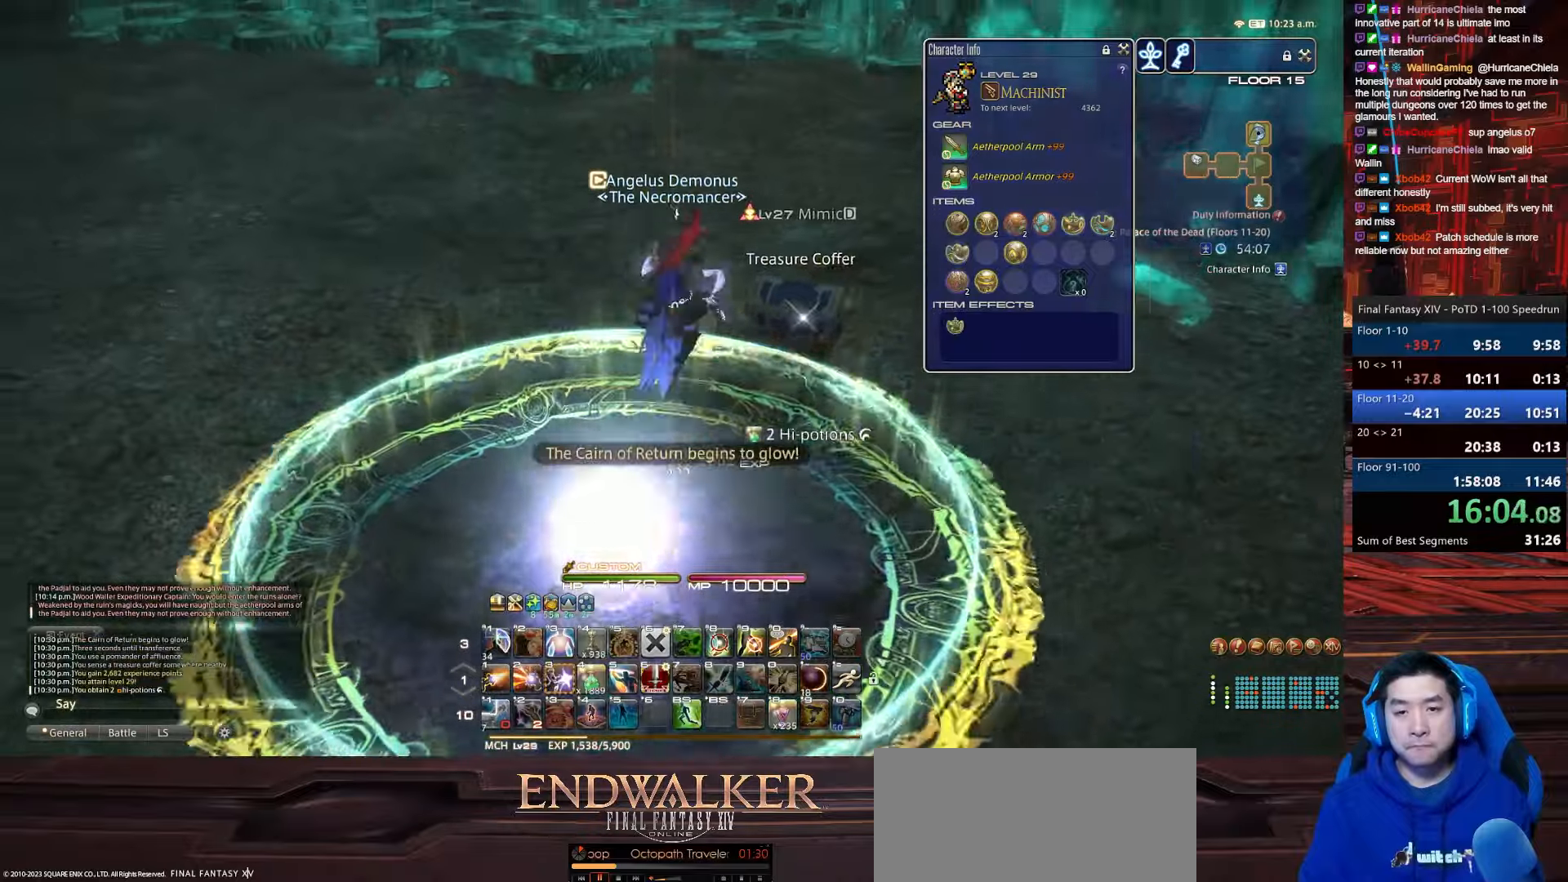
{"keys": [], "events": [[100, "p", "down"], [100, "return", "up"], [133, "lbracket", "down"], [133, "space", "up"], [467, "lbracket", "up"], [467, "p", "up"]]}